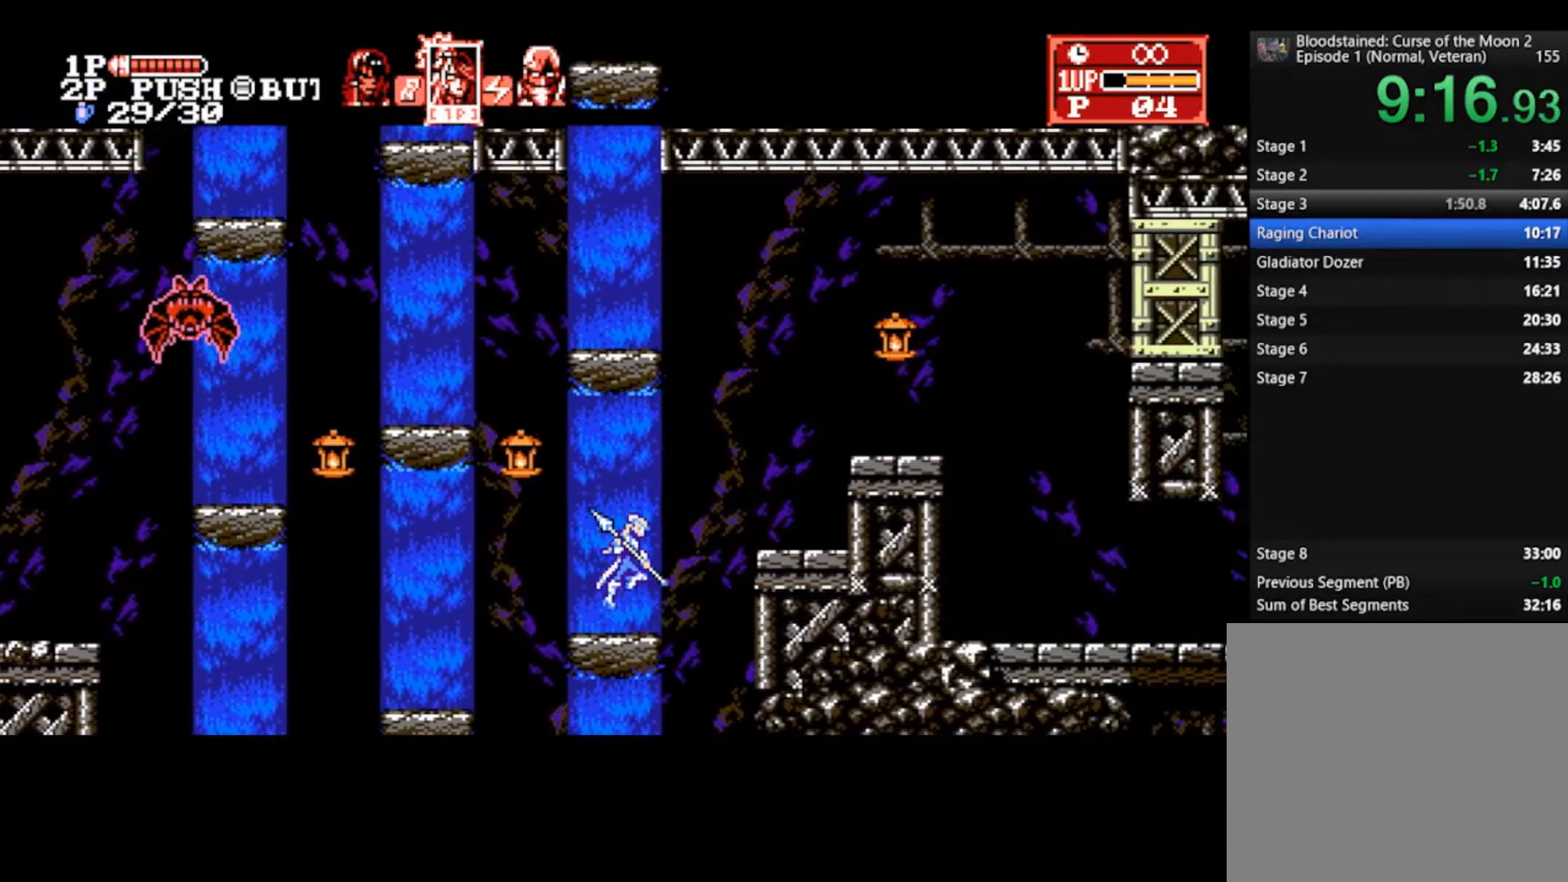
Gameplay with a controller (PlayStation layout); each line is a JSON object with the inputs held at the frame after it. "events" lists button and stick changes between this image and that frame as [ms after this image, input, new state], when the widget could be followed in between.
{"buttons": [], "left_stick": "right", "right_stick": "center", "events": [[100, "CROSS", "up"]]}
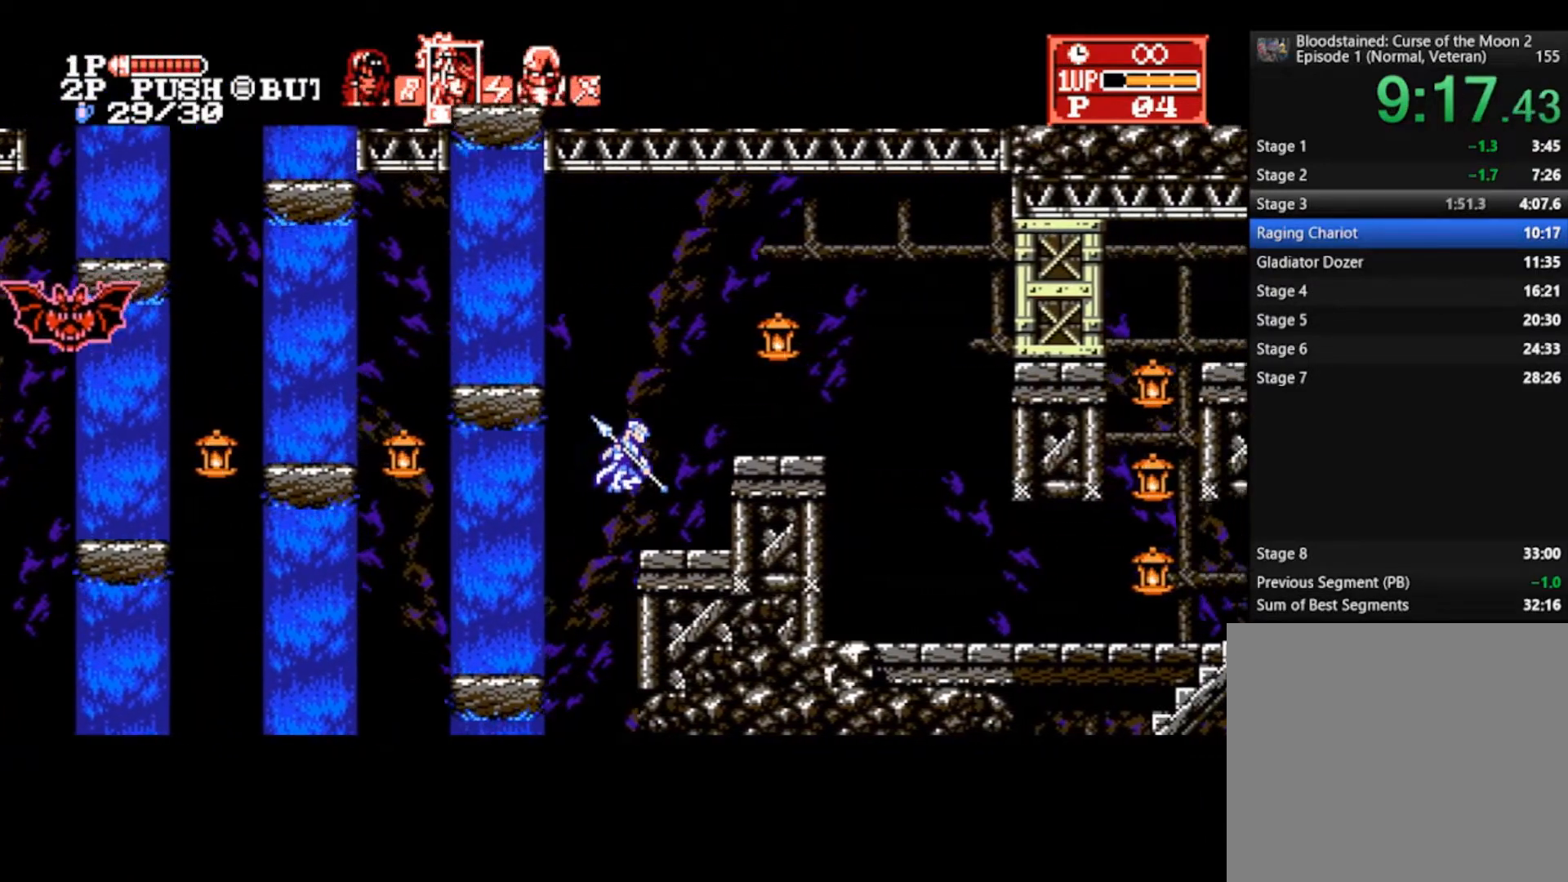
{"buttons": [], "left_stick": "right", "right_stick": "center", "events": [[167, "CROSS", "down"], [233, "CROSS", "up"]]}
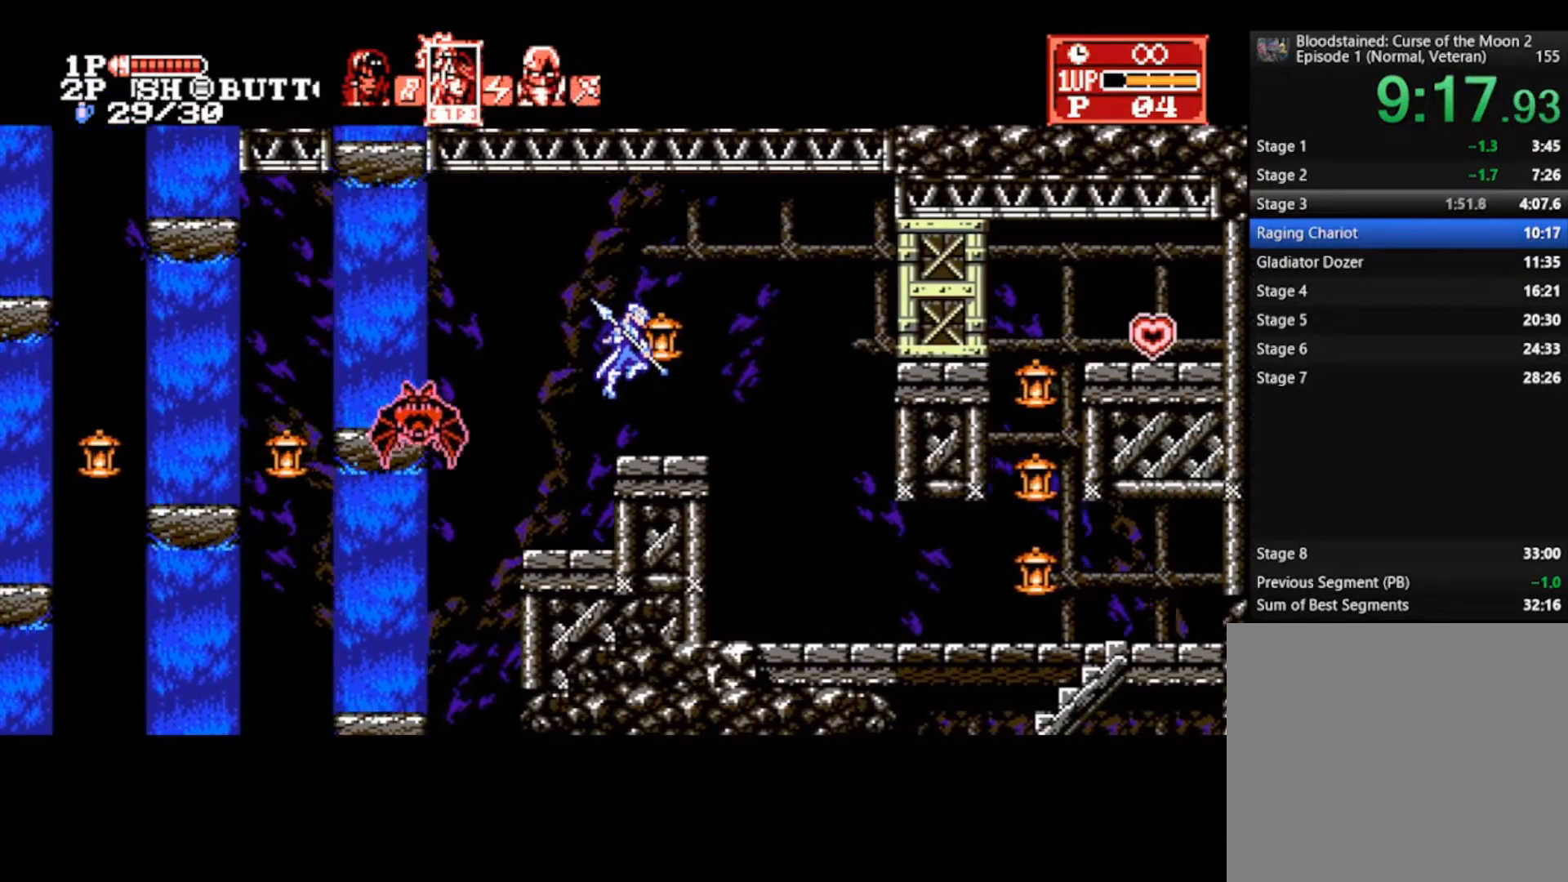
{"buttons": [], "left_stick": "right", "right_stick": "center", "events": []}
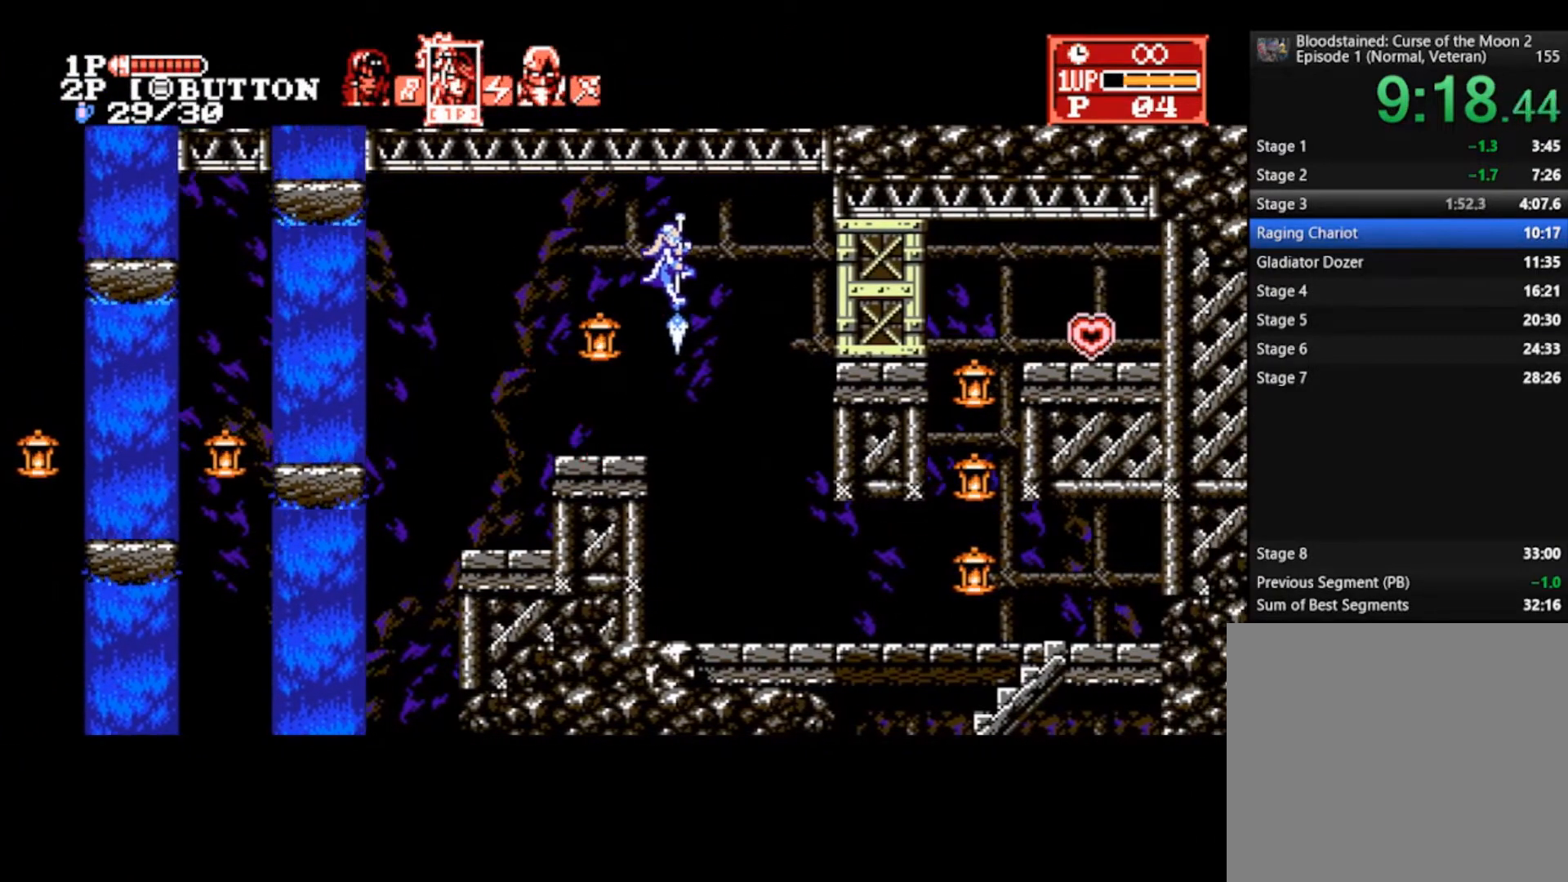
{"buttons": [], "left_stick": "right", "right_stick": "center", "events": []}
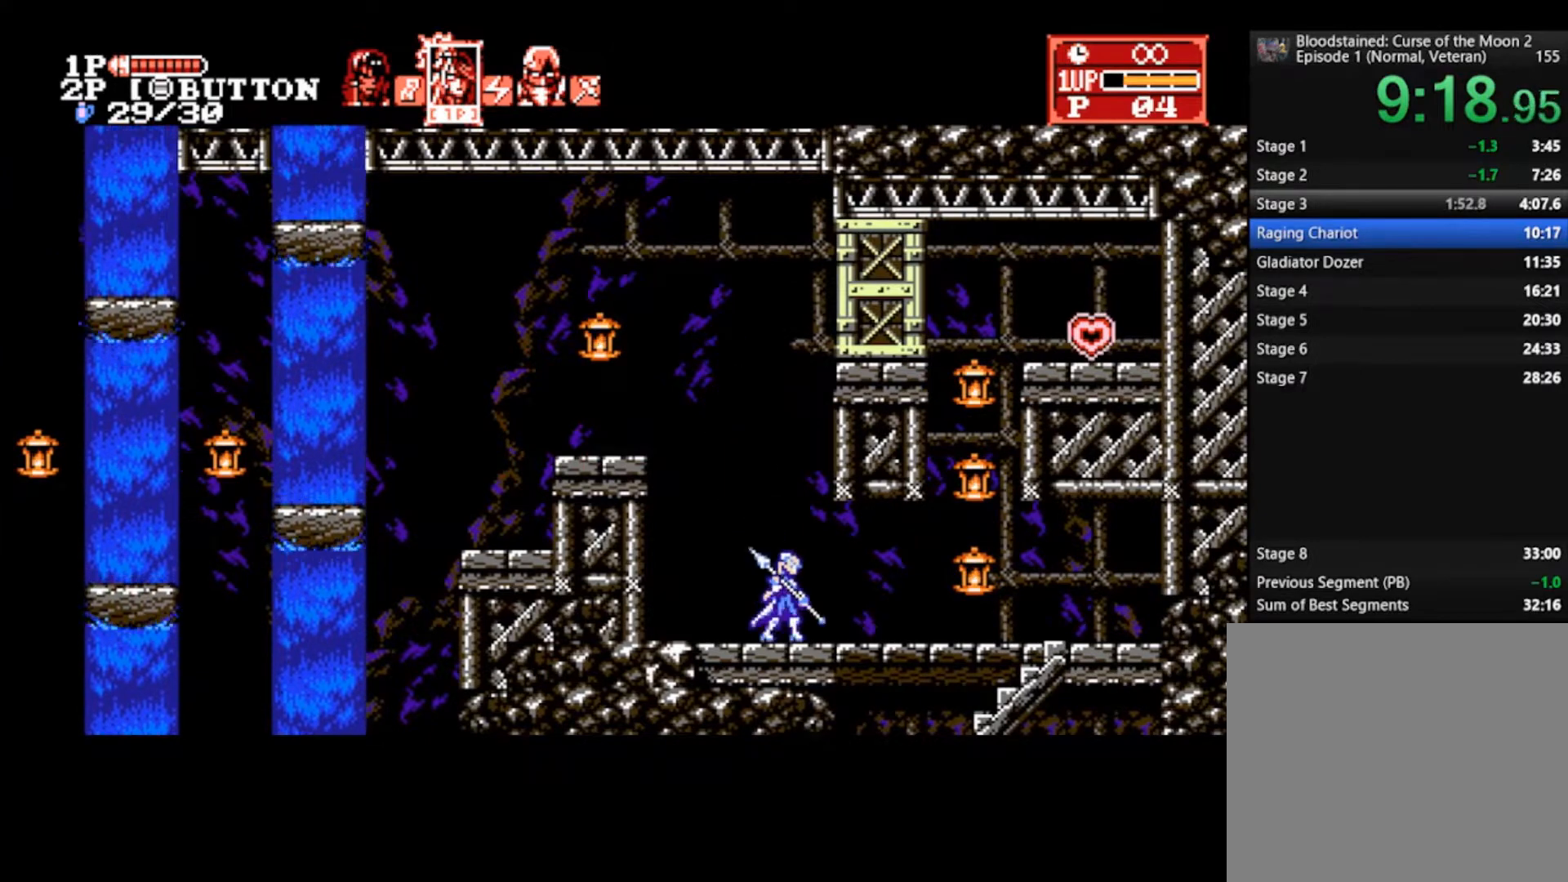
{"buttons": ["CROSS"], "left_stick": "down-right", "right_stick": "center", "events": [[400, "CROSS", "down"], [500, "left_stick", "down-right"]]}
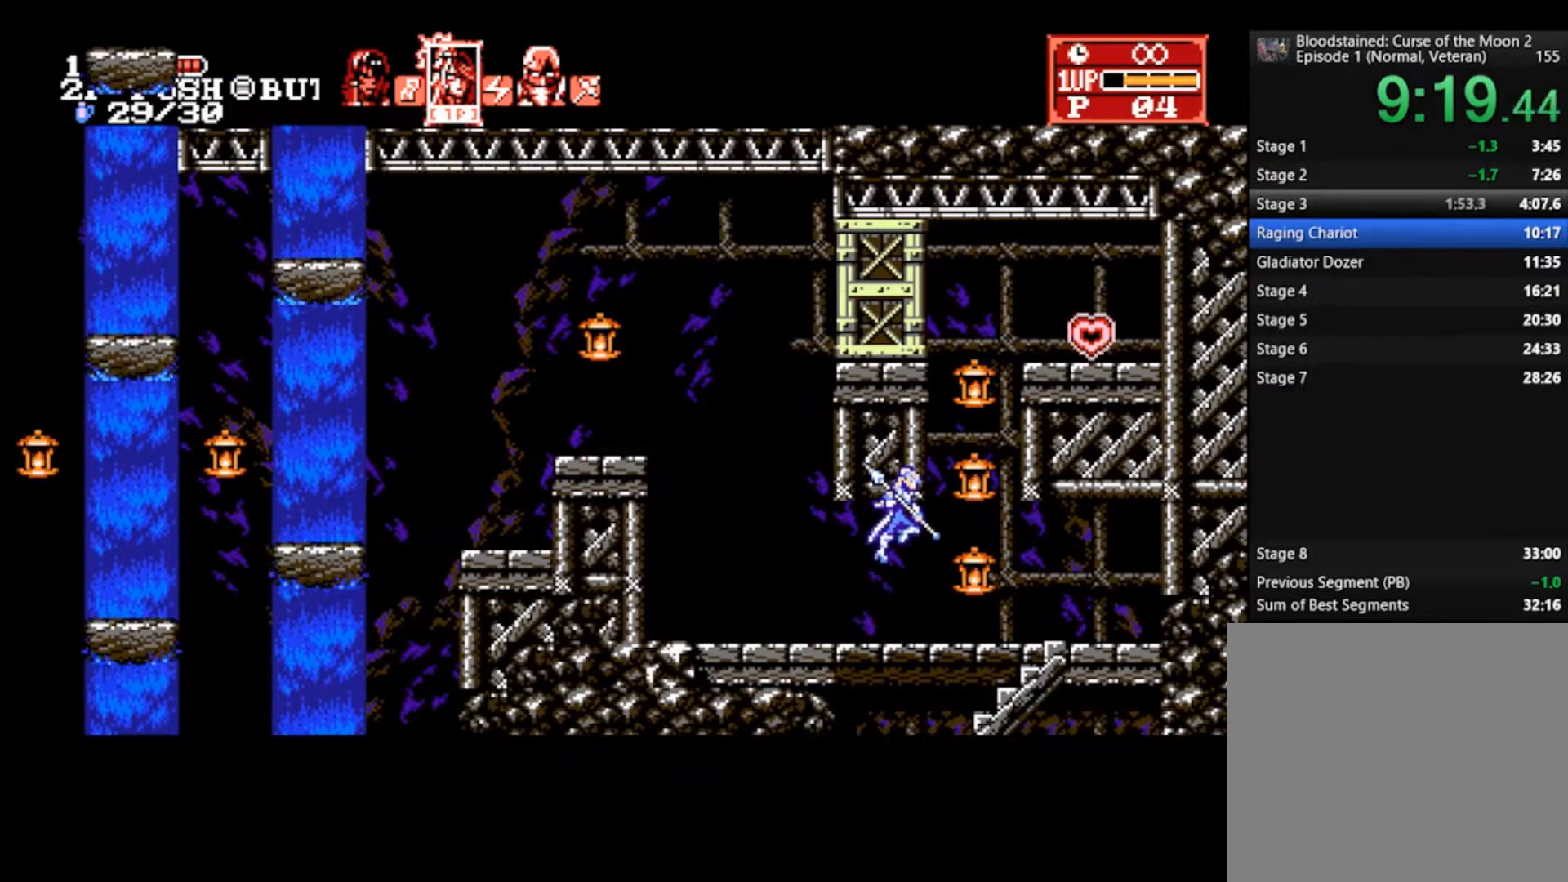
{"buttons": [], "left_stick": "down-right", "right_stick": "center", "events": [[33, "CROSS", "up"]]}
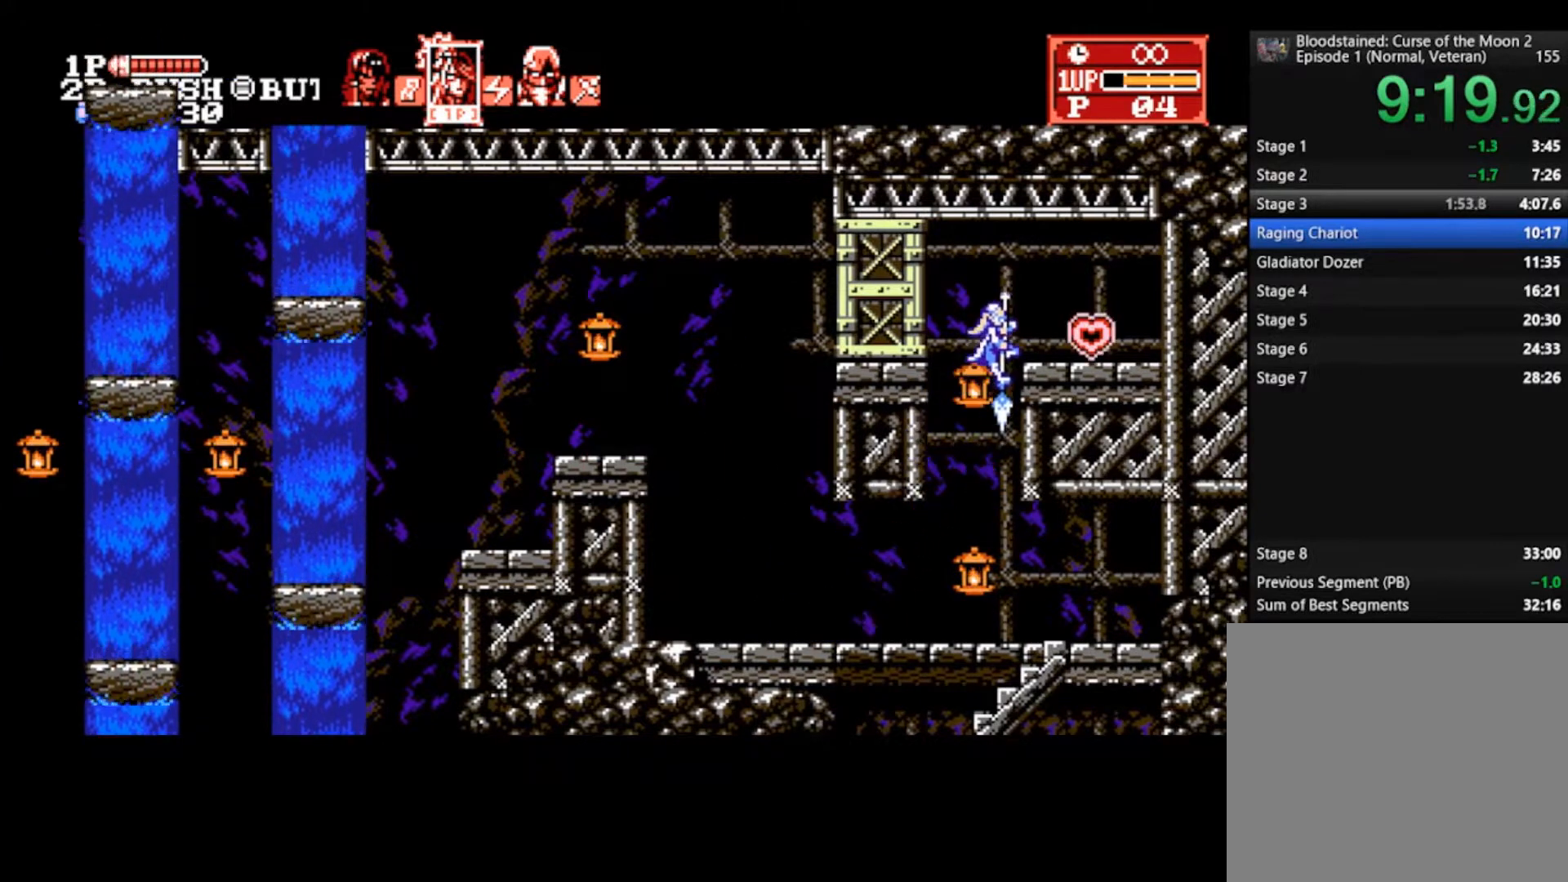
{"buttons": [], "left_stick": "left", "right_stick": "center", "events": [[400, "left_stick", "left"]]}
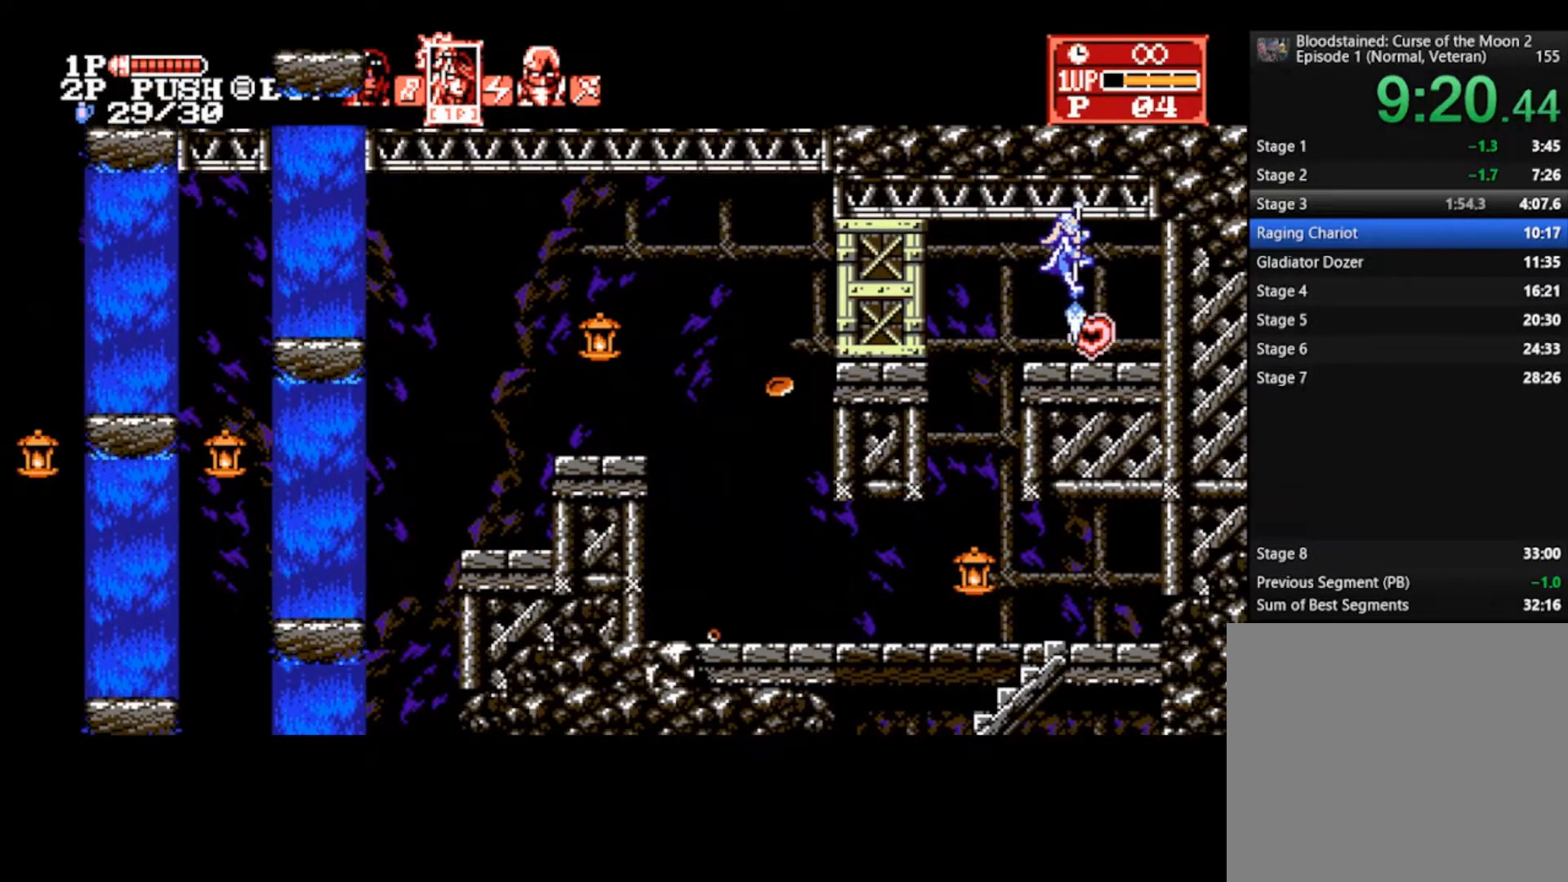
{"buttons": [], "left_stick": "left", "right_stick": "center", "events": []}
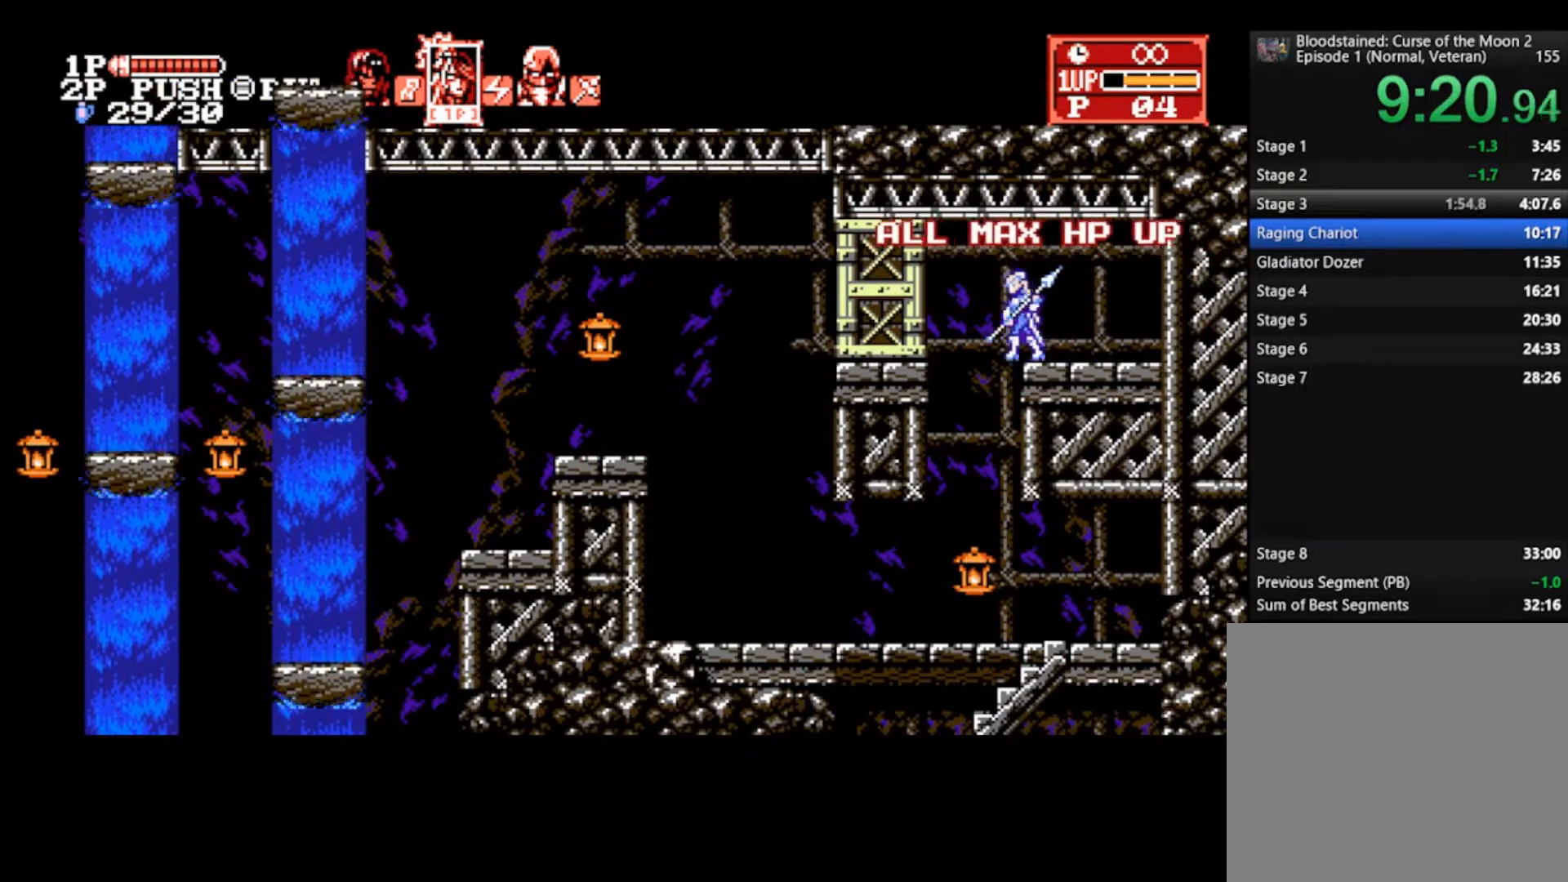
{"buttons": [], "left_stick": "right", "right_stick": "center", "events": [[267, "left_stick", "center"], [500, "left_stick", "right"]]}
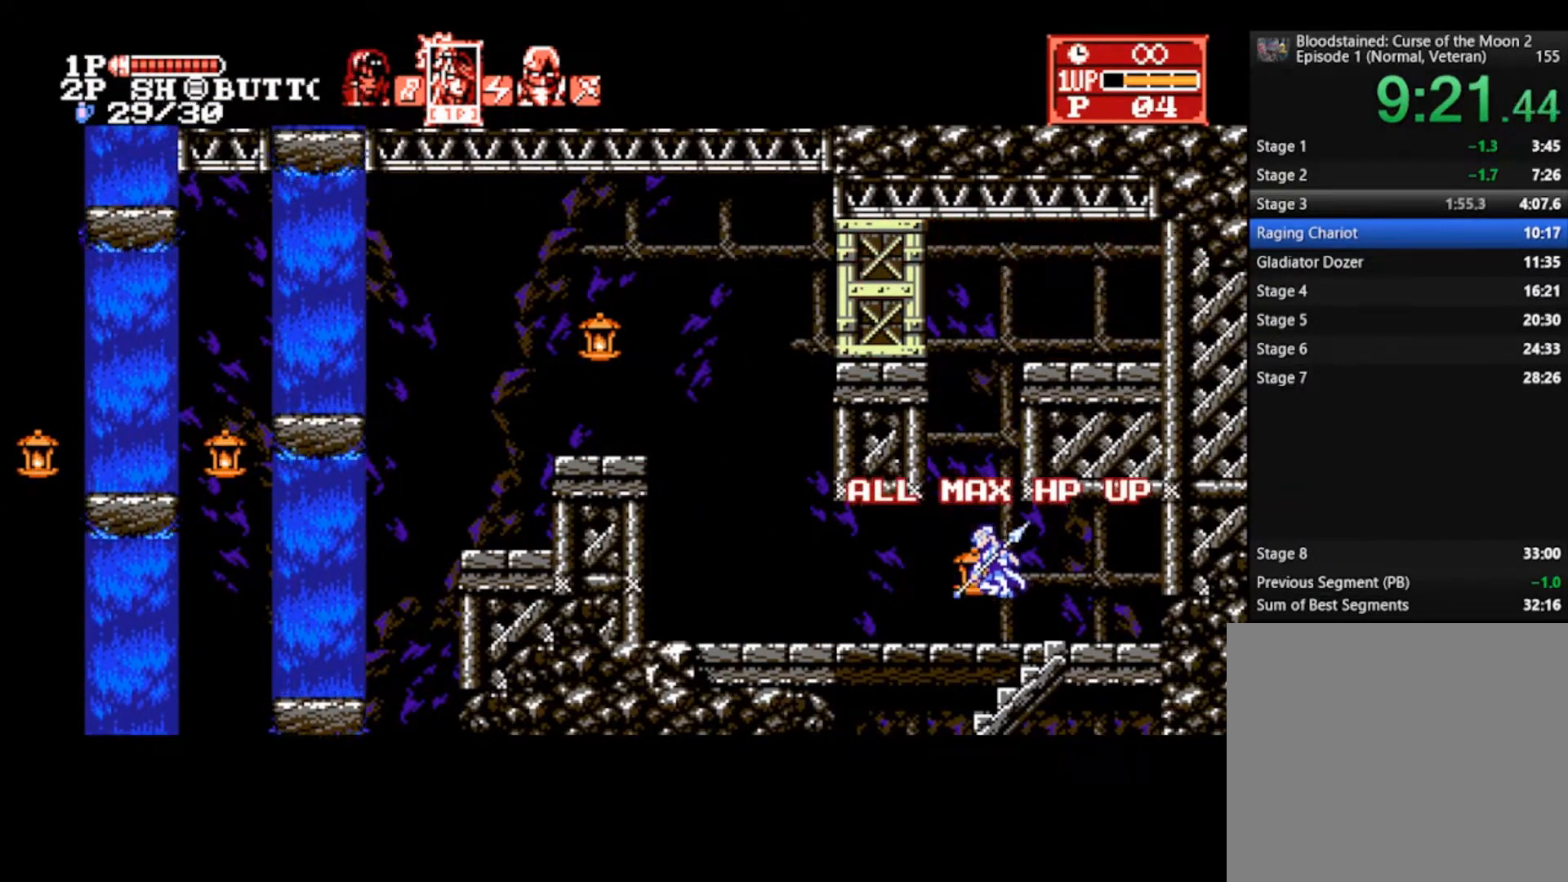
{"buttons": [], "left_stick": "down-right", "right_stick": "center", "events": [[267, "left_stick", "down-right"]]}
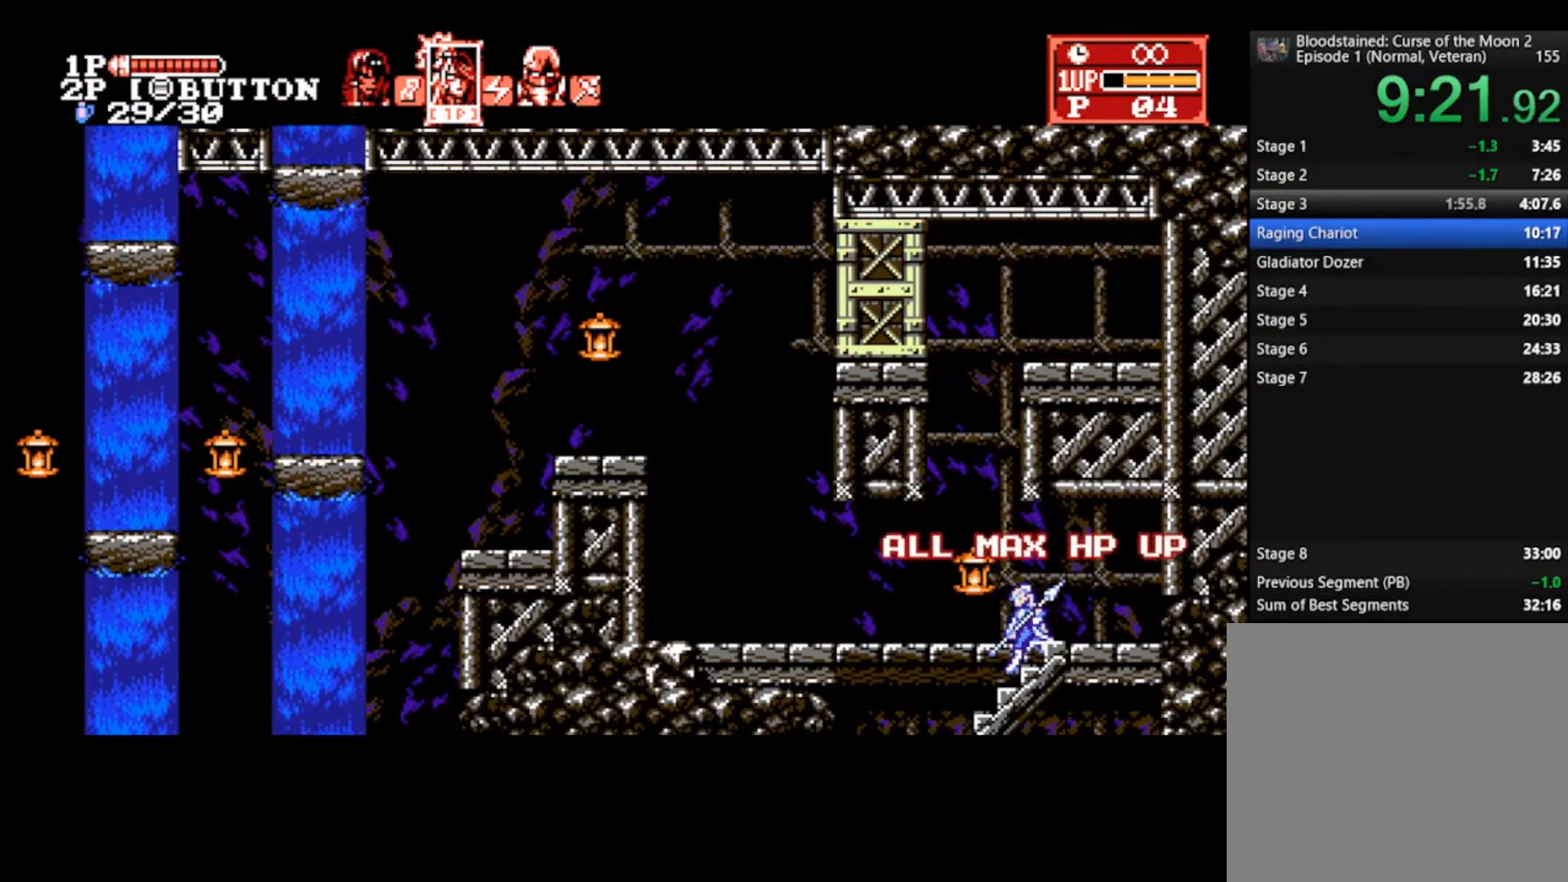
{"buttons": [], "left_stick": "down-right", "right_stick": "center", "events": []}
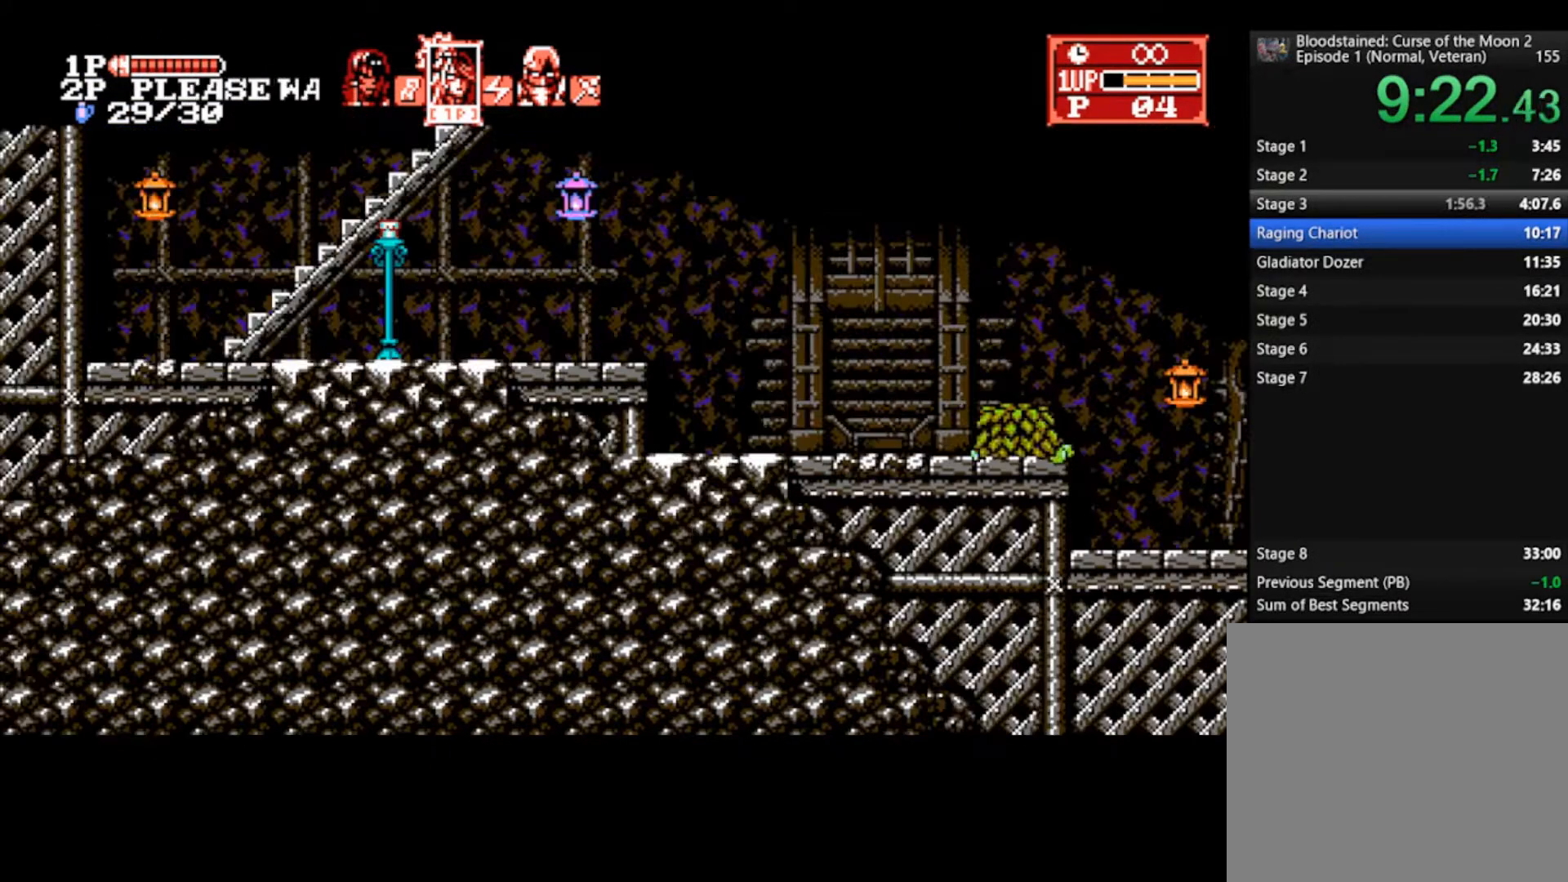
{"buttons": [], "left_stick": "down-right", "right_stick": "center", "events": []}
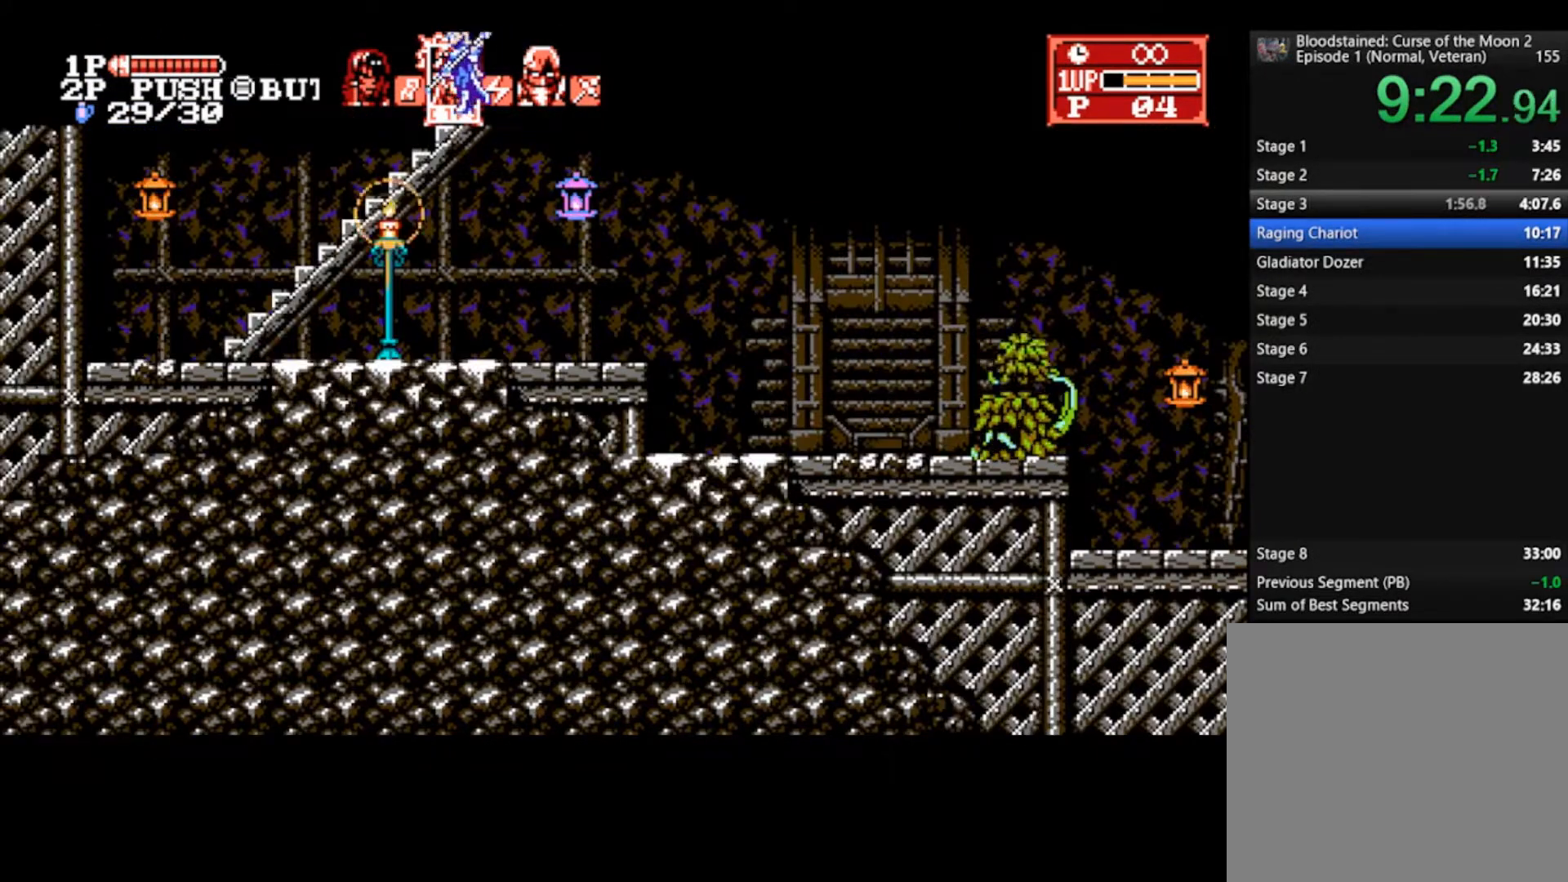
{"buttons": [], "left_stick": "down-right", "right_stick": "center", "events": []}
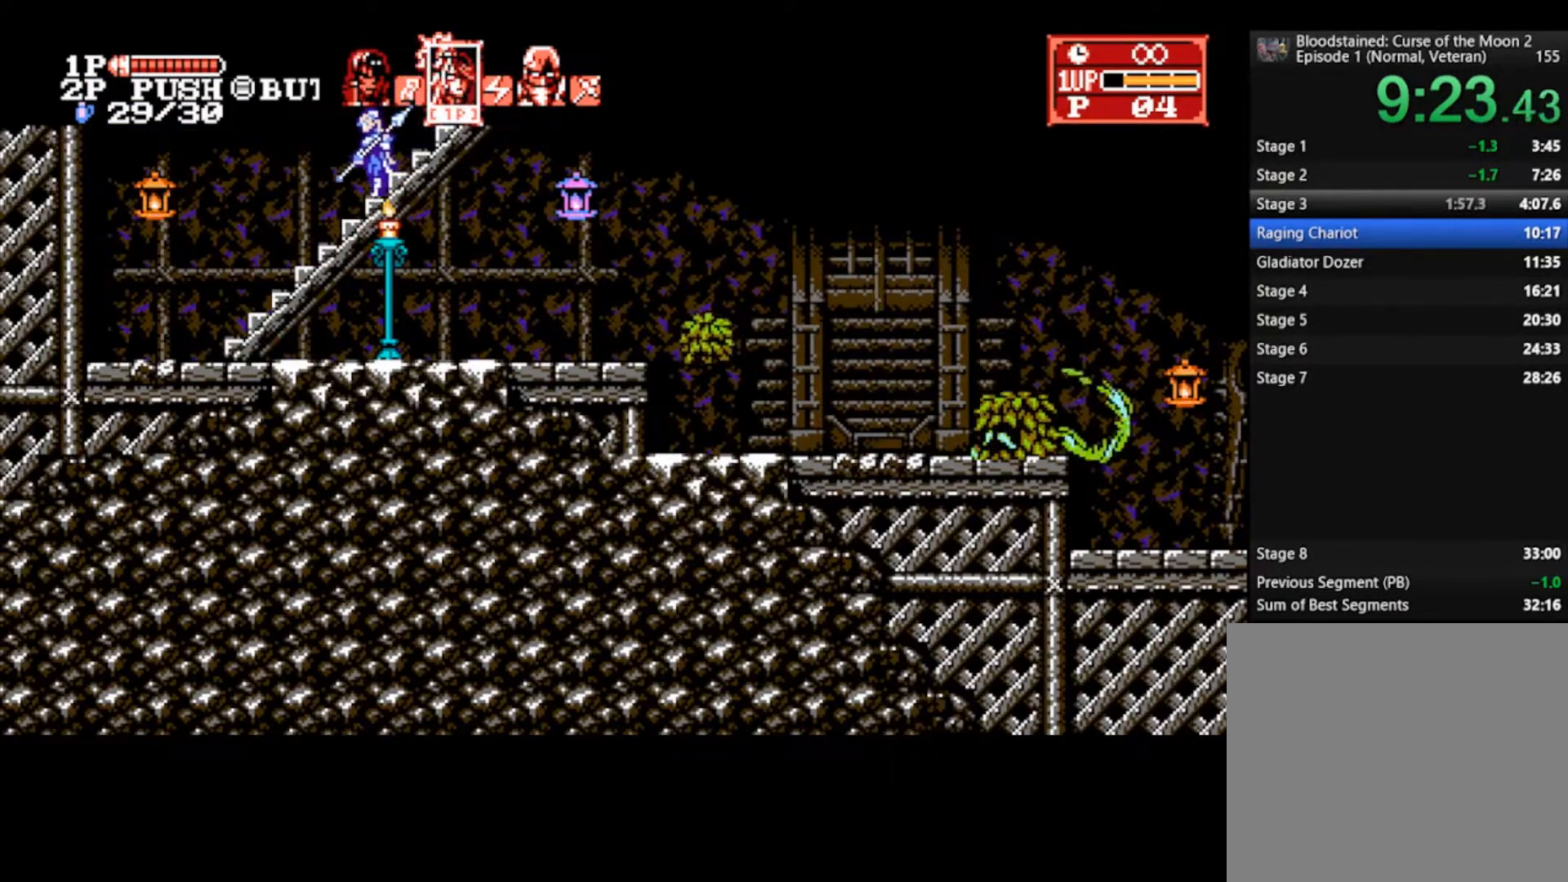
{"buttons": [], "left_stick": "down-right", "right_stick": "center", "events": []}
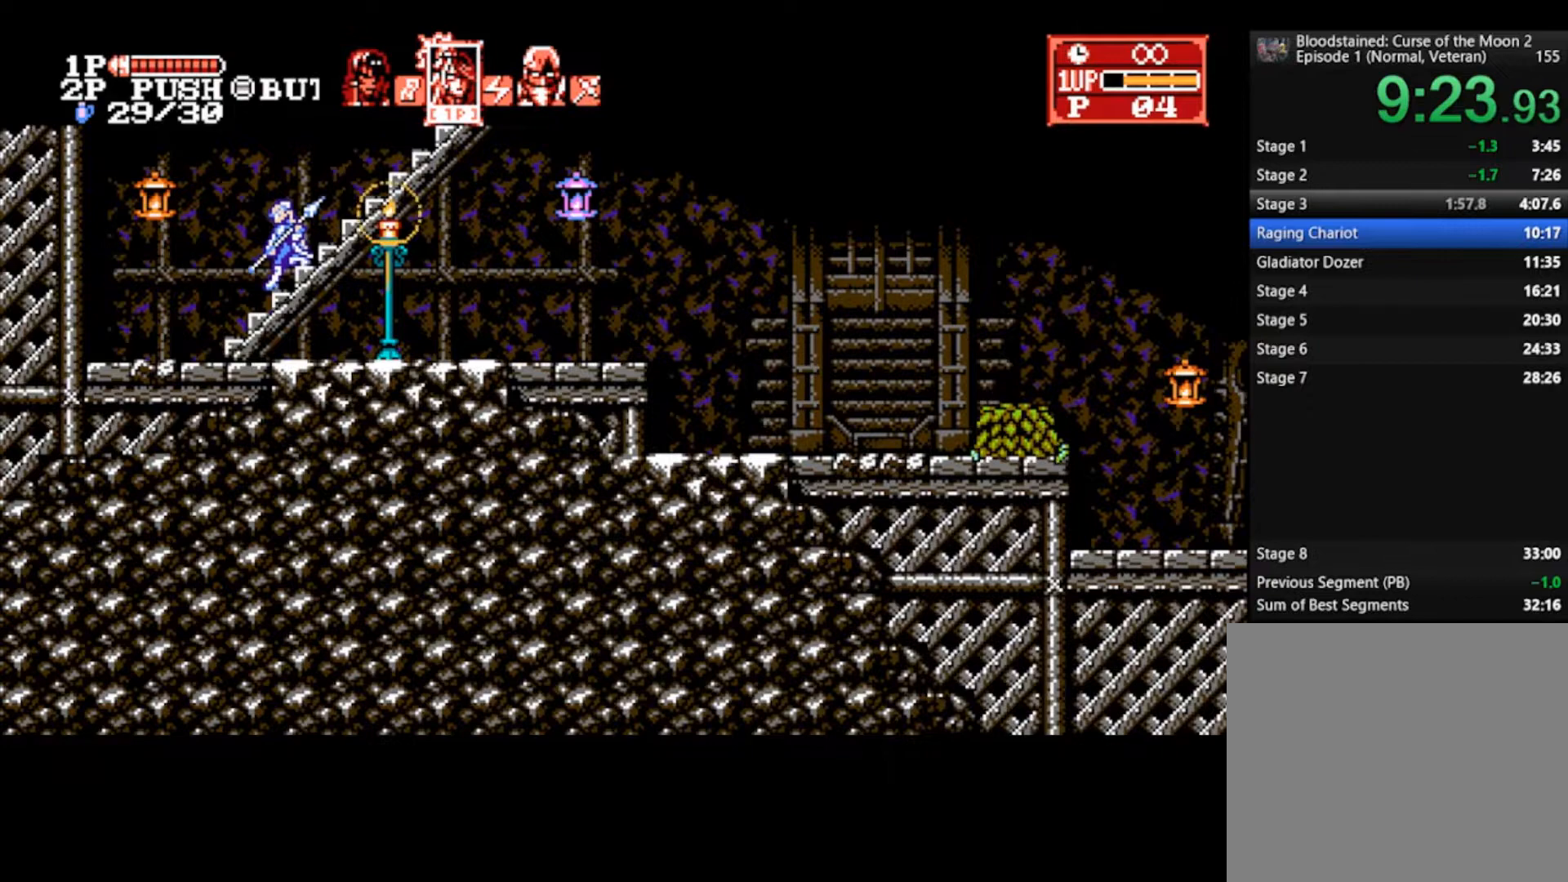
{"buttons": [], "left_stick": "down-right", "right_stick": "center", "events": []}
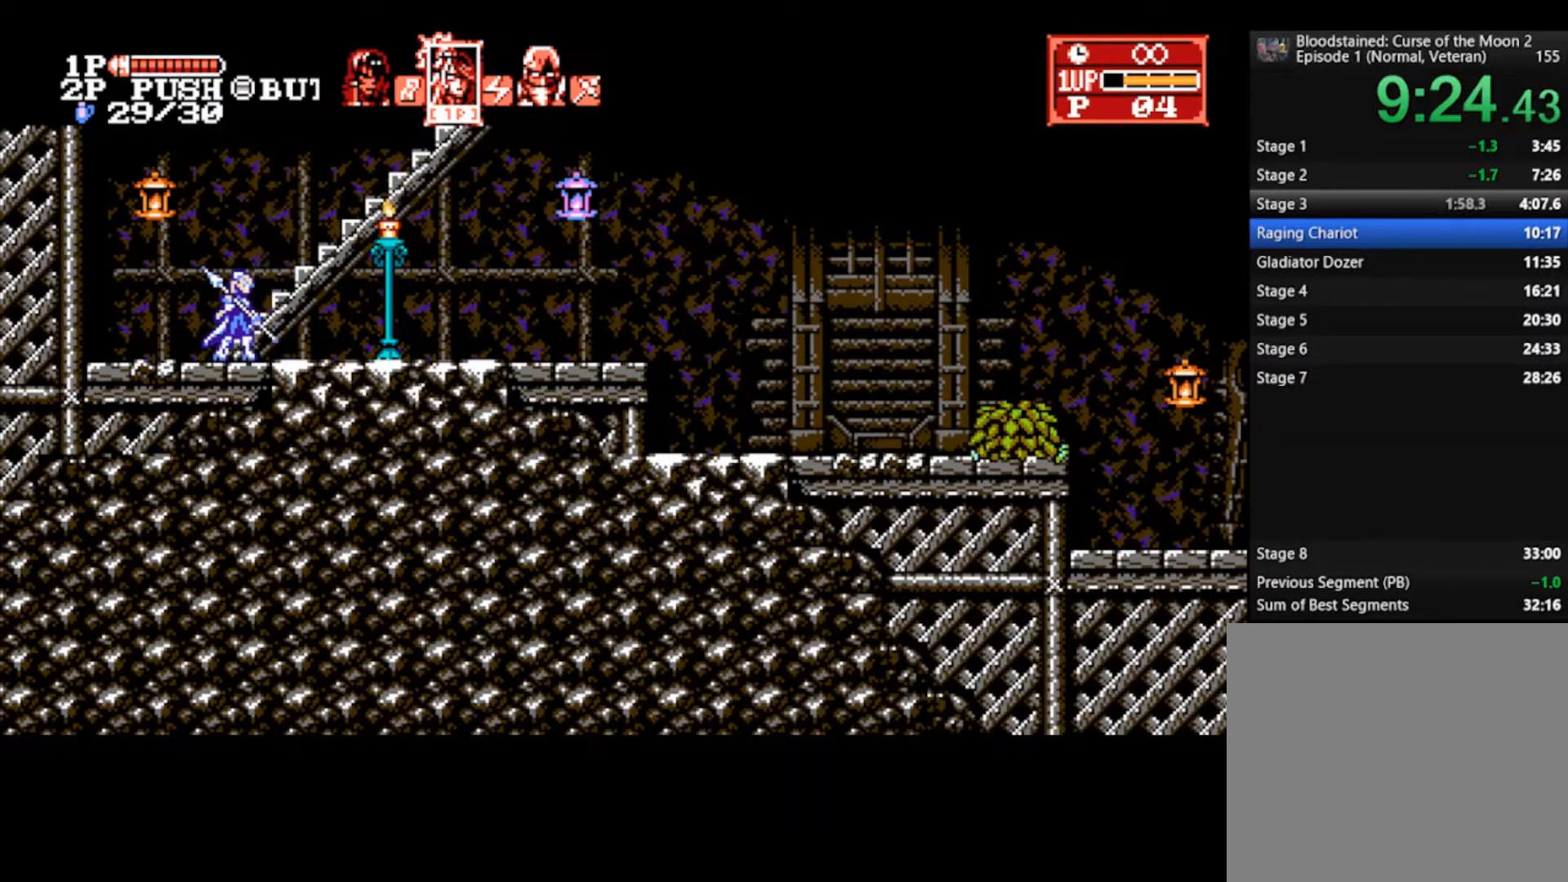
{"buttons": [], "left_stick": "right", "right_stick": "center", "events": [[33, "left_stick", "right"]]}
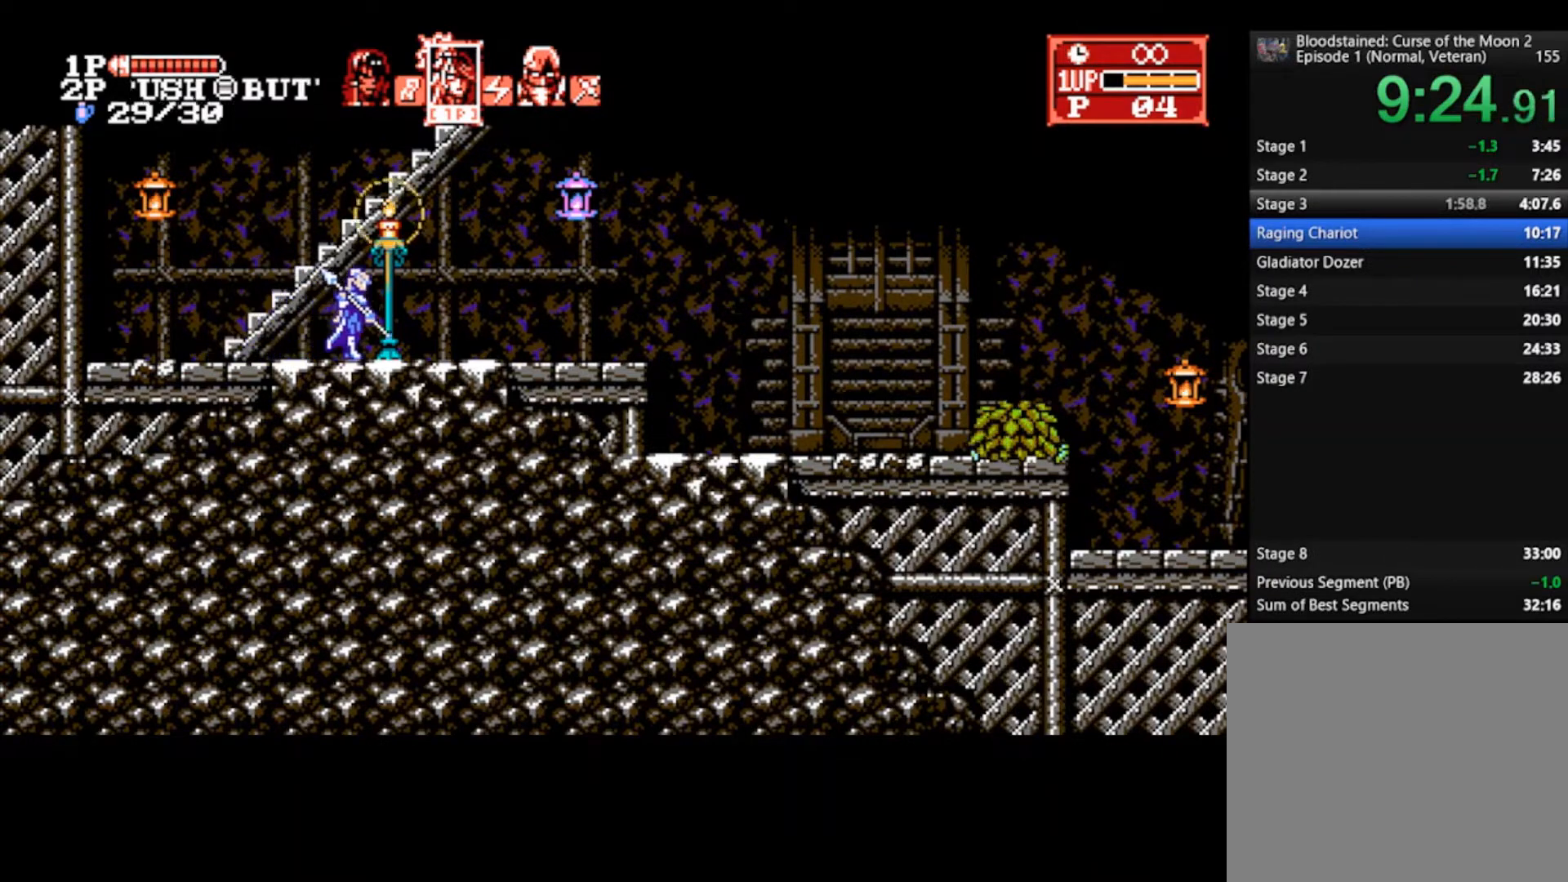
{"buttons": [], "left_stick": "right", "right_stick": "center", "events": []}
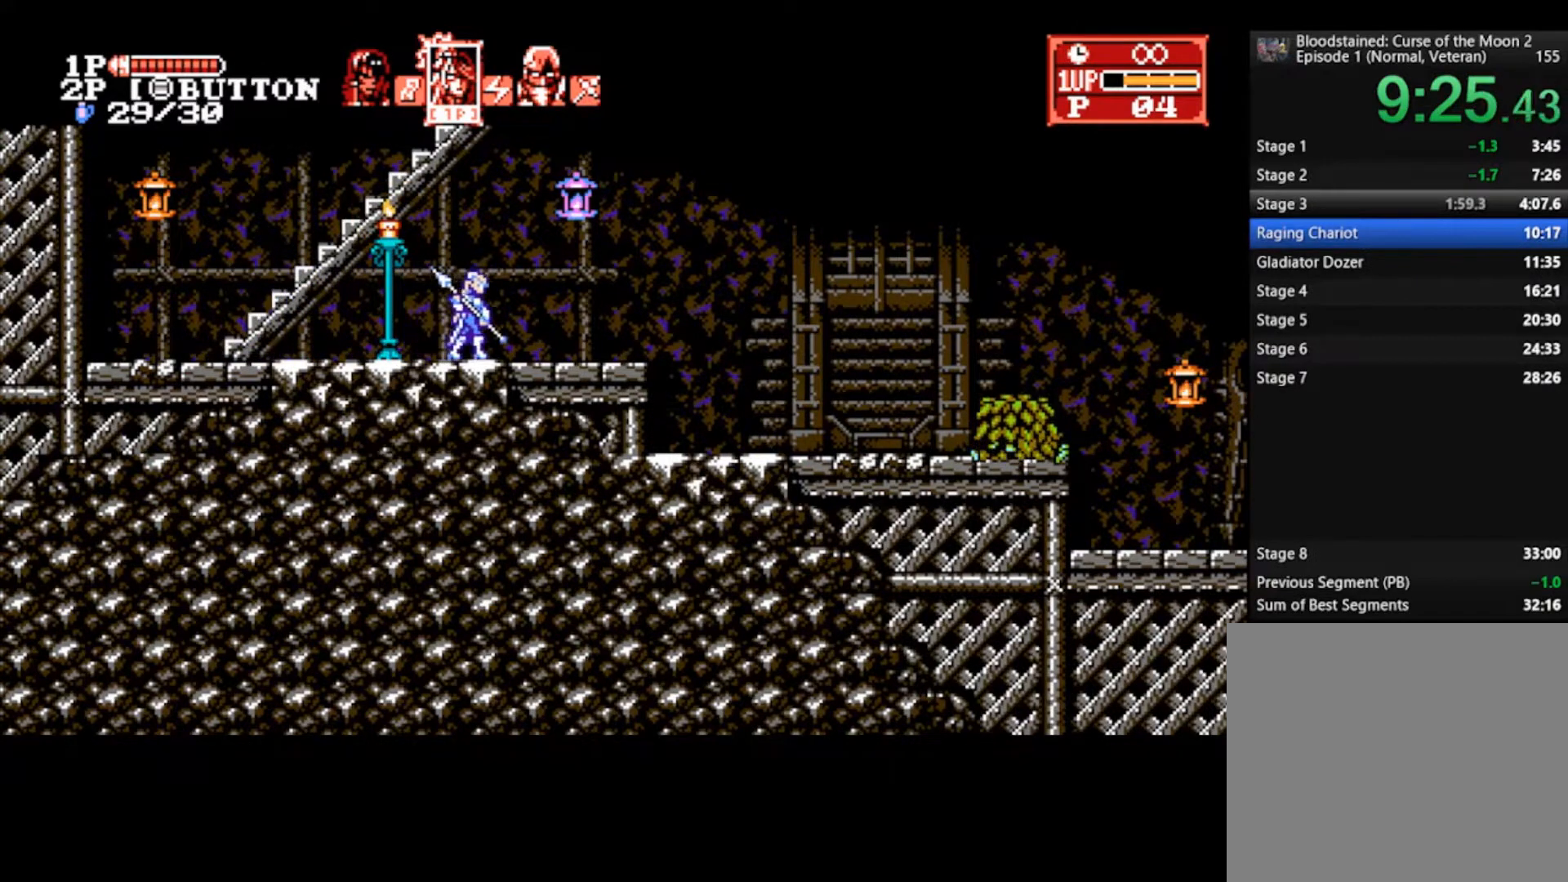
{"buttons": [], "left_stick": "right", "right_stick": "center", "events": [[267, "CROSS", "down"], [367, "CROSS", "up"]]}
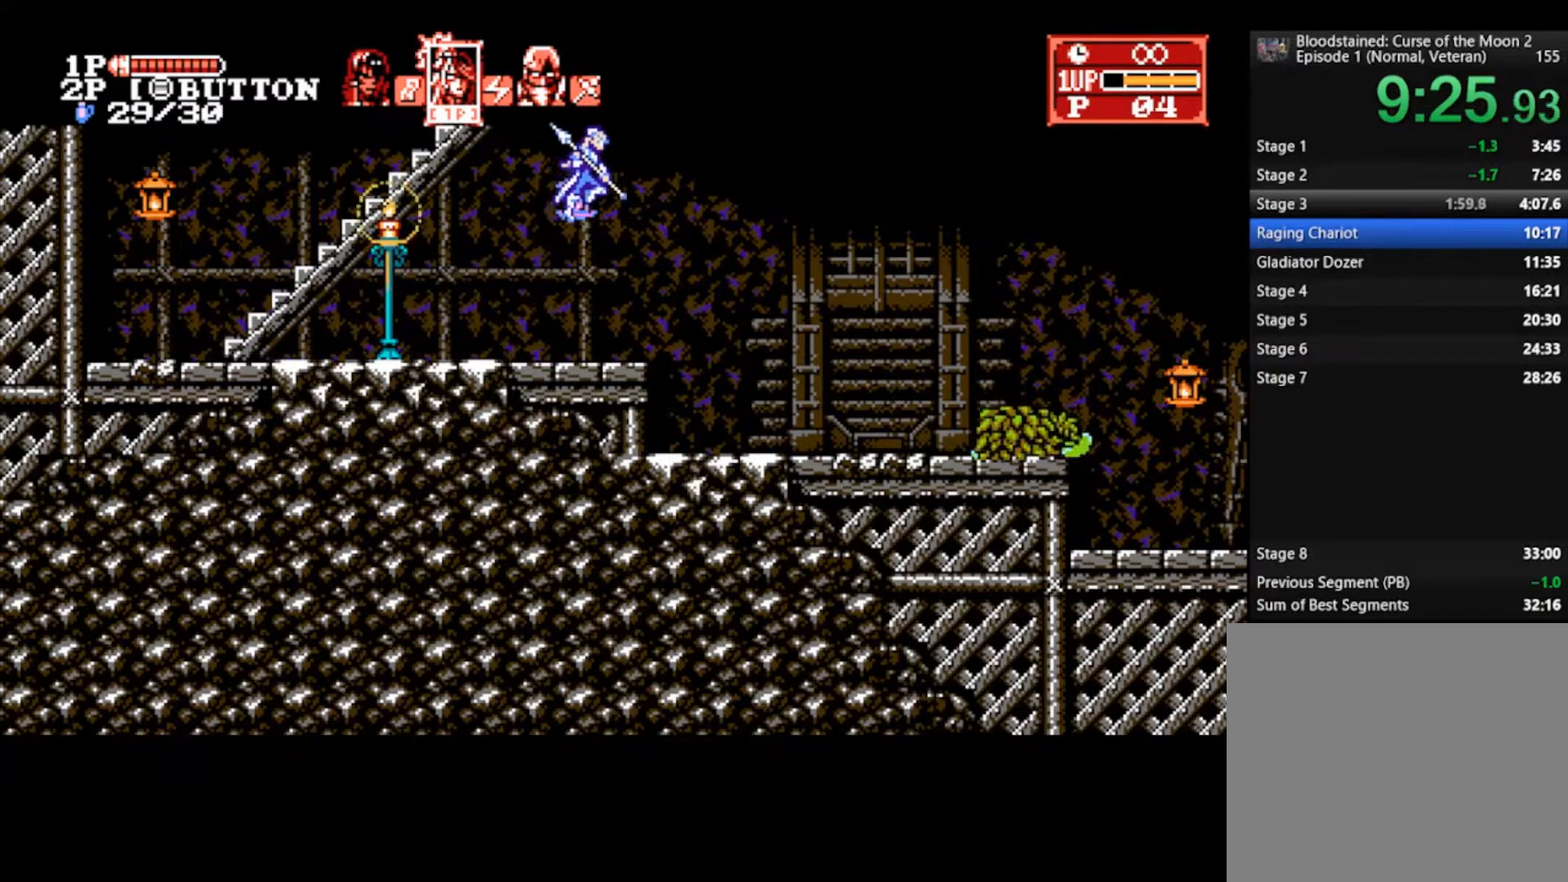
{"buttons": [], "left_stick": "right", "right_stick": "center", "events": []}
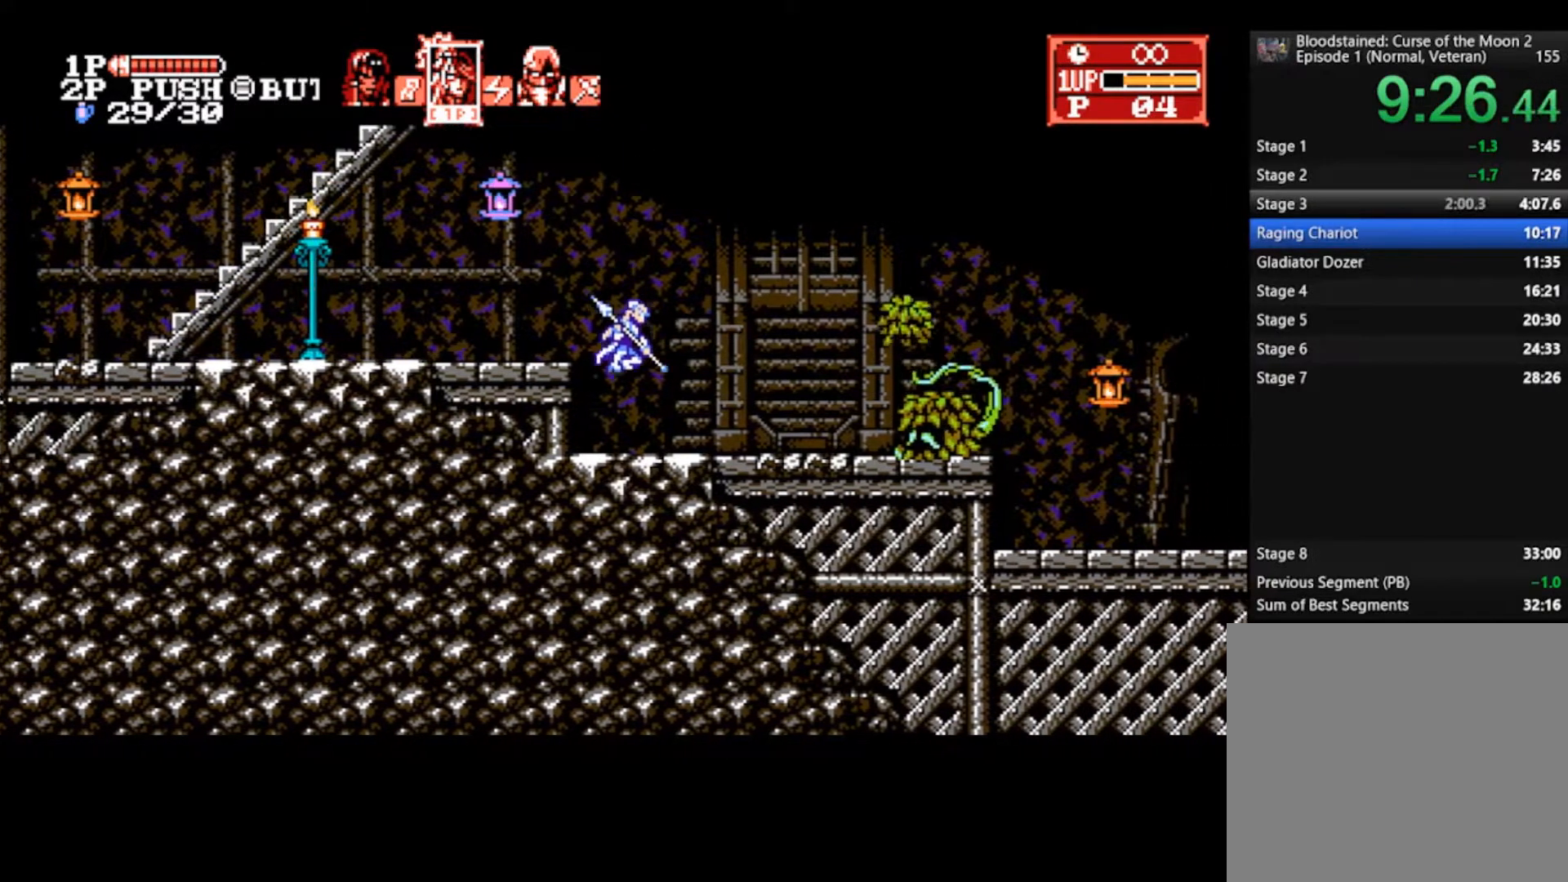
{"buttons": [], "left_stick": "right", "right_stick": "center", "events": []}
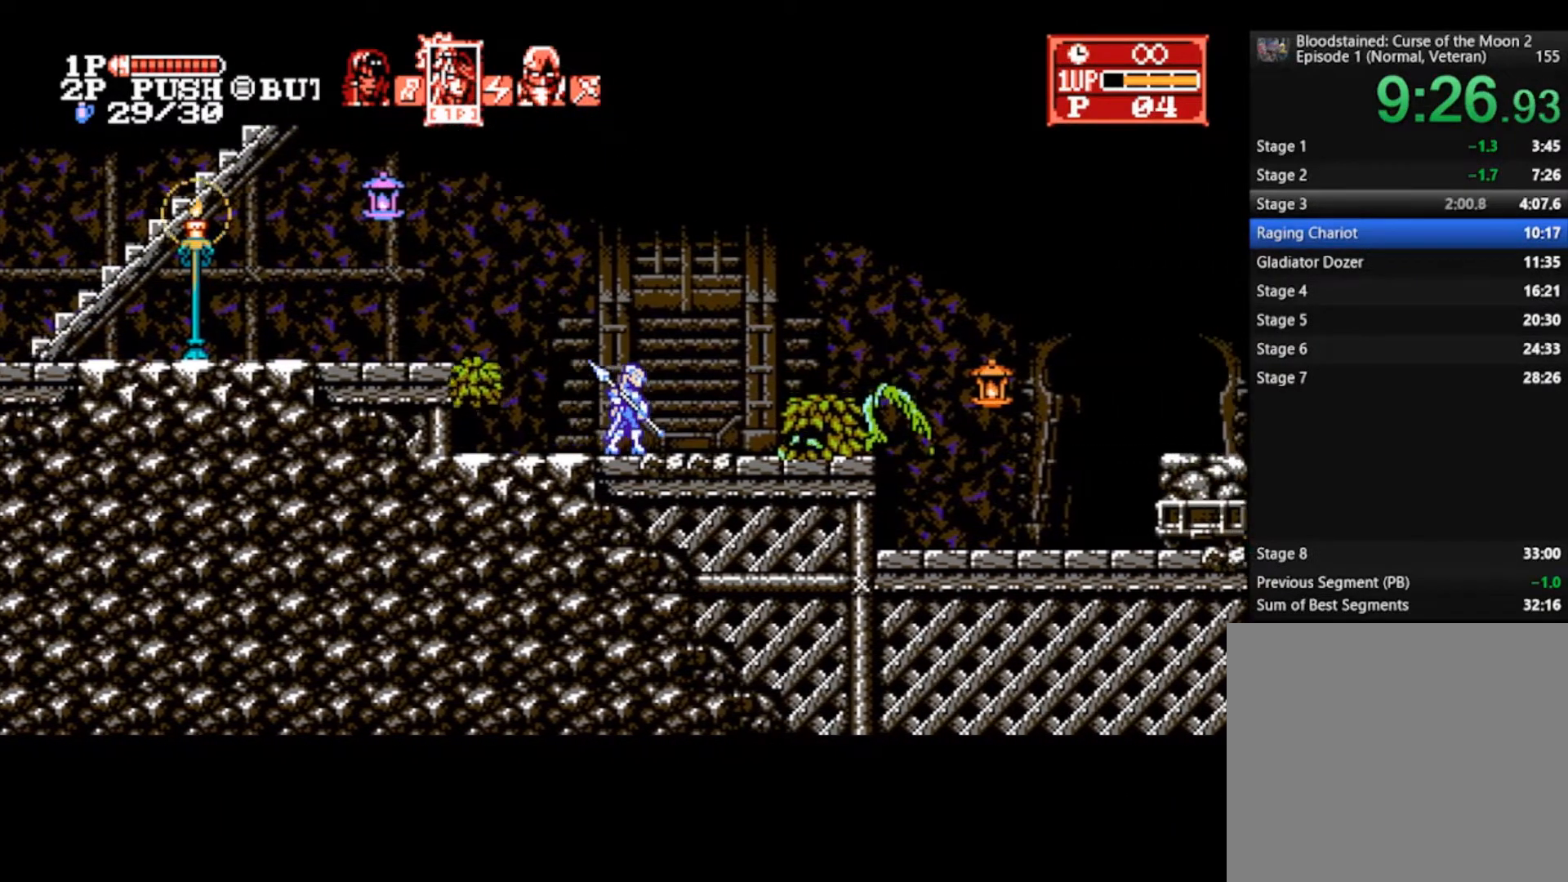
{"buttons": ["CROSS"], "left_stick": "right", "right_stick": "center", "events": [[467, "CROSS", "down"]]}
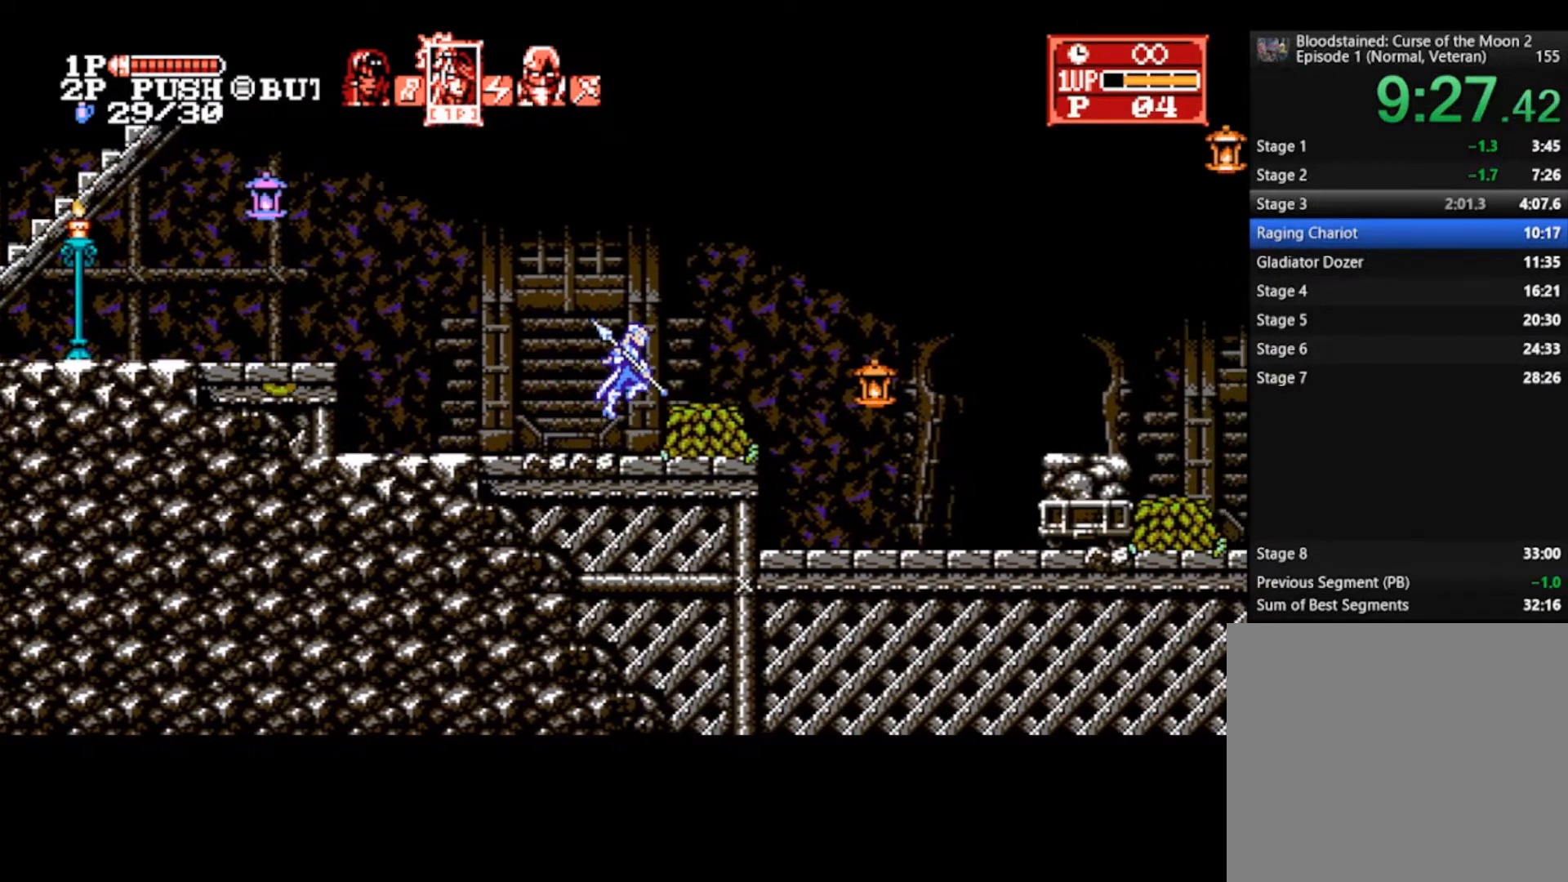
{"buttons": [], "left_stick": "right", "right_stick": "center", "events": [[100, "CROSS", "up"], [233, "SQUARE", "down"], [400, "SQUARE", "up"]]}
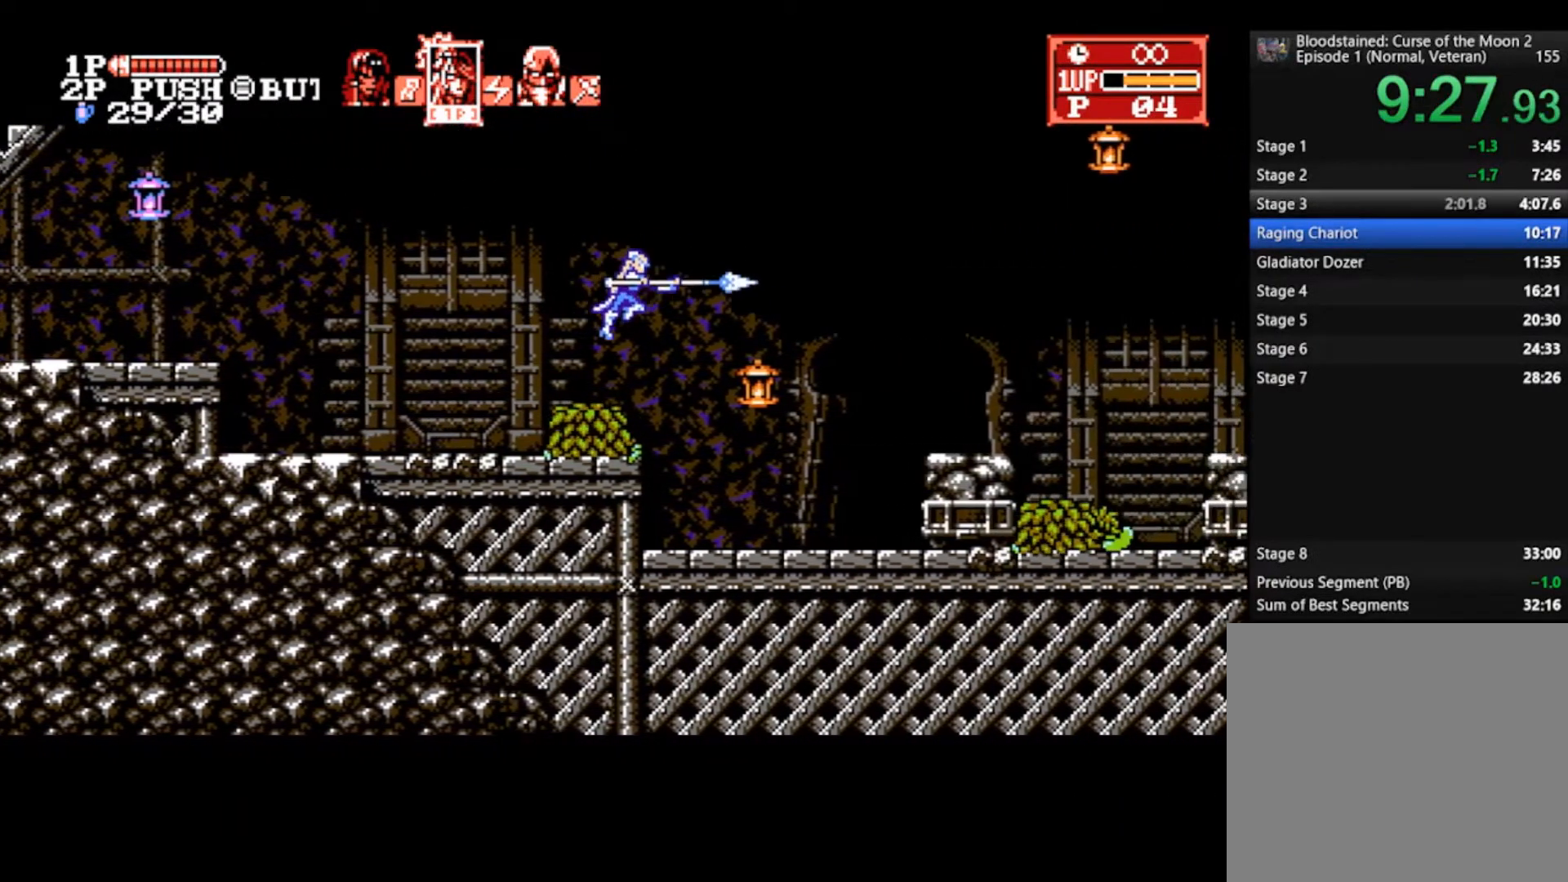
{"buttons": [], "left_stick": "right", "right_stick": "center", "events": []}
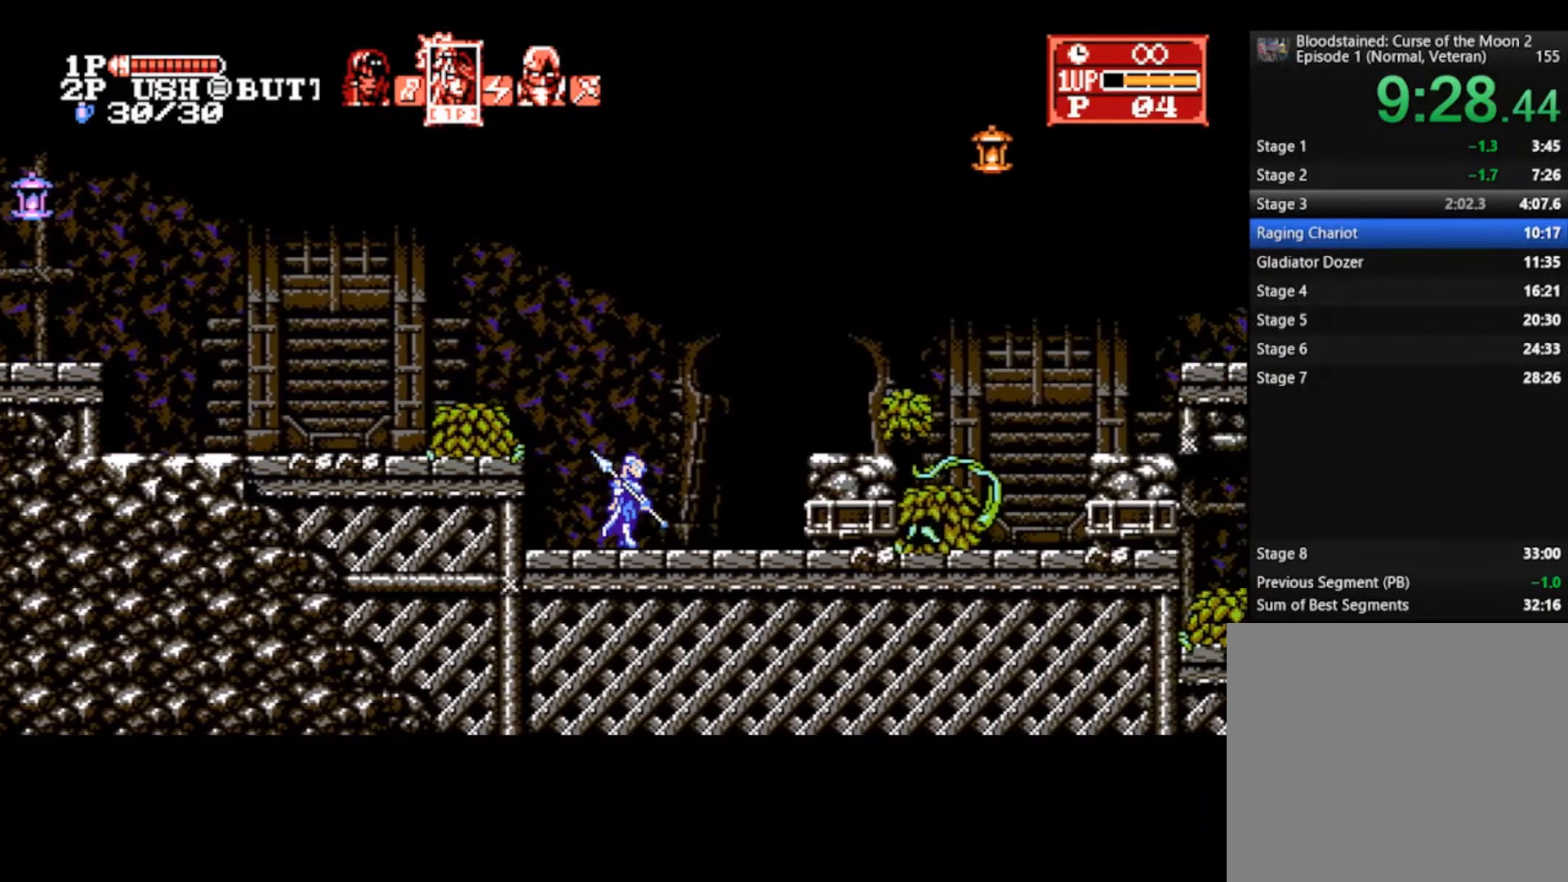
{"buttons": ["CROSS"], "left_stick": "right", "right_stick": "center", "events": [[433, "CROSS", "down"]]}
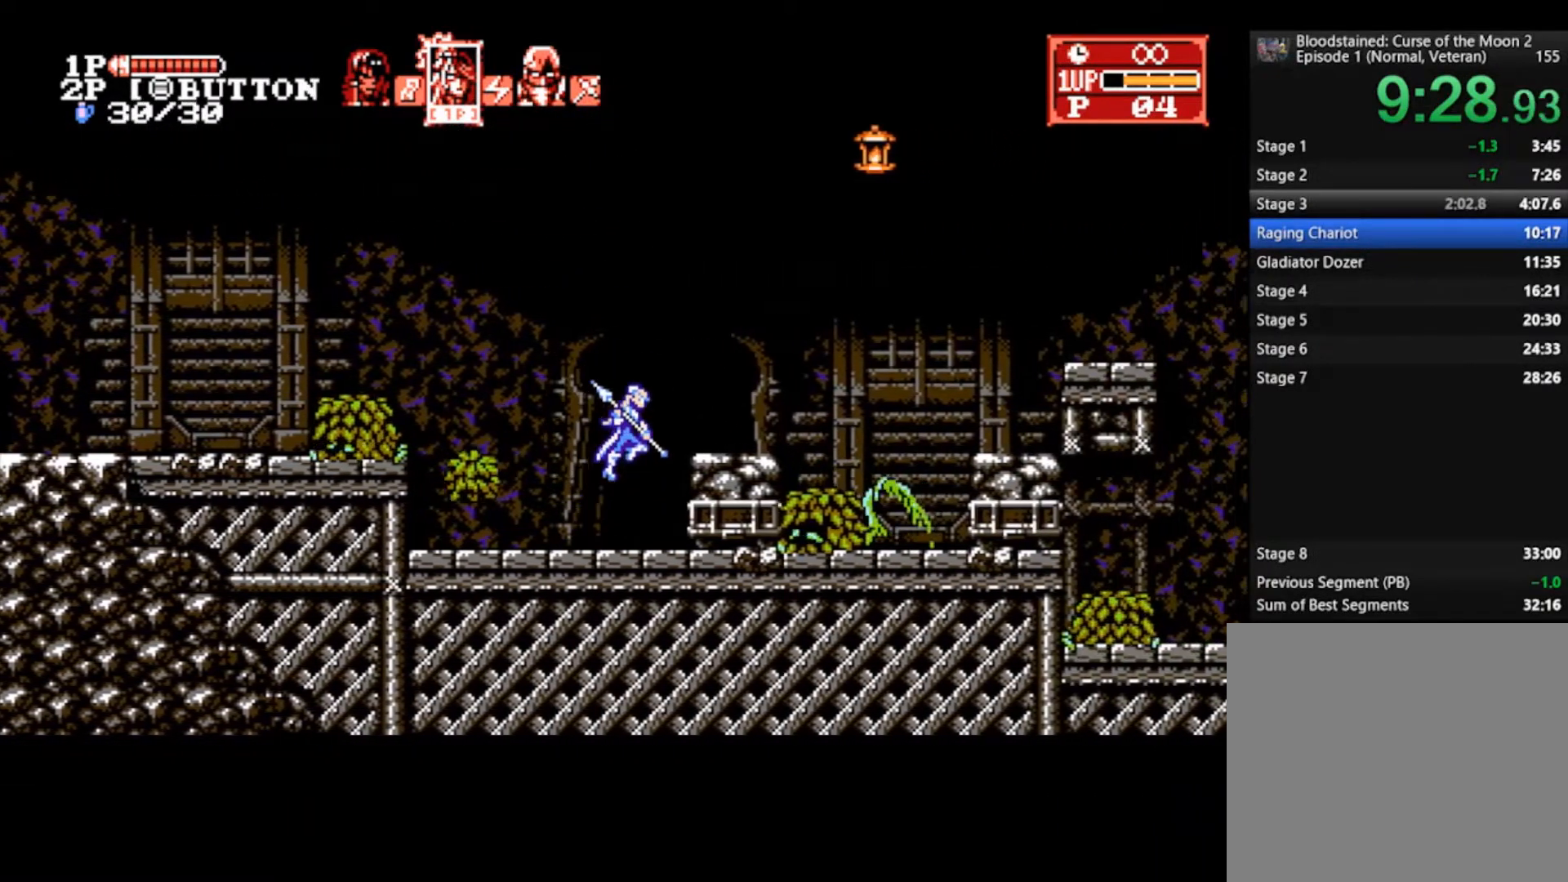
{"buttons": [], "left_stick": "right", "right_stick": "center", "events": [[33, "CROSS", "up"]]}
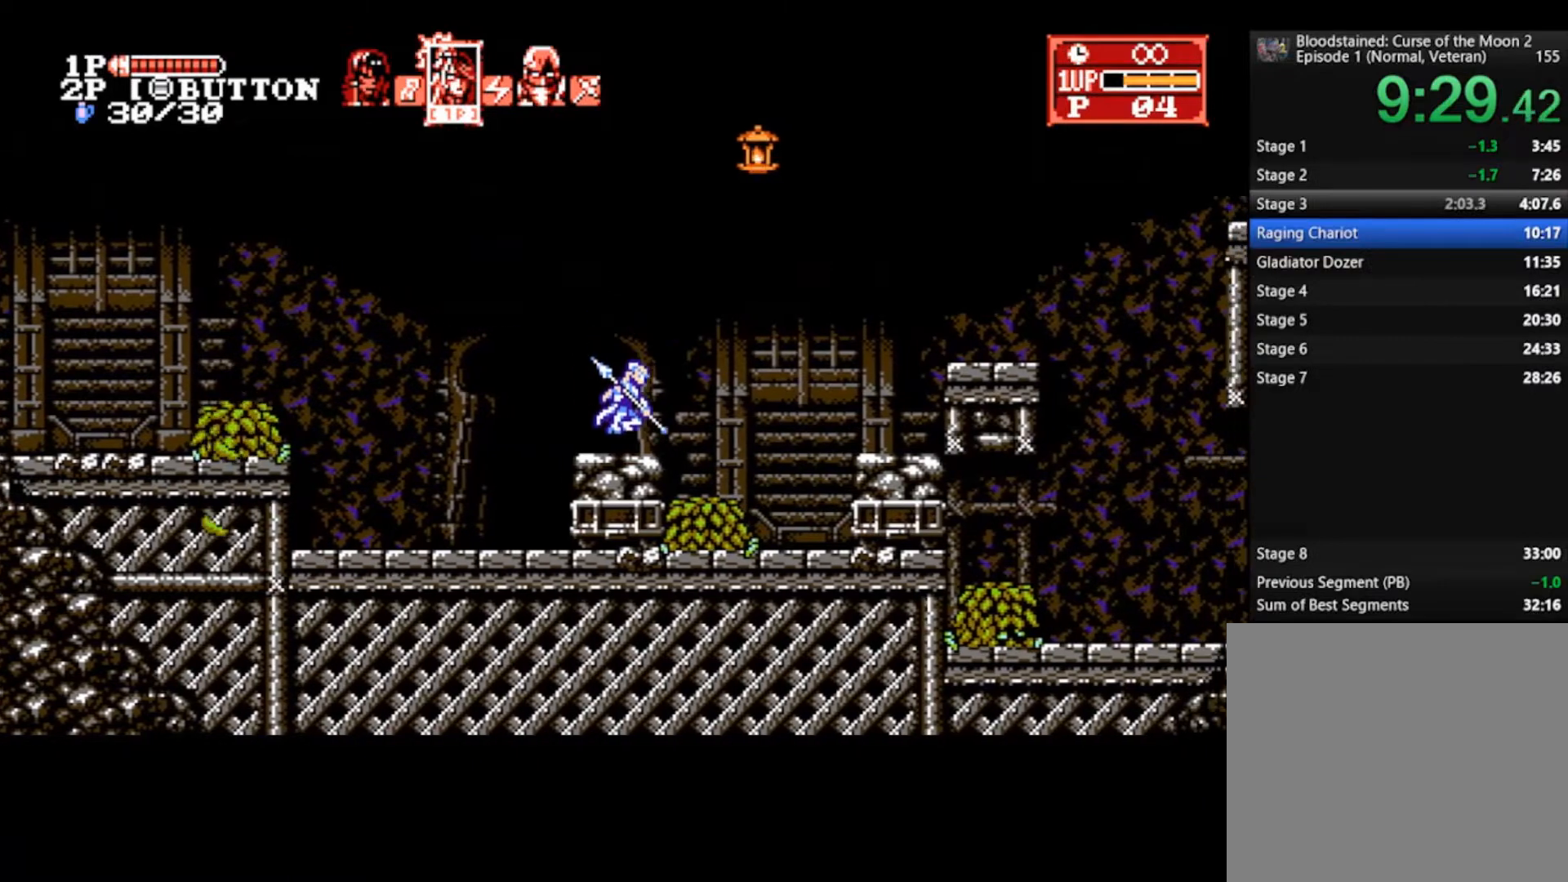
{"buttons": [], "left_stick": "right", "right_stick": "center", "events": [[200, "CROSS", "down"], [500, "CROSS", "up"]]}
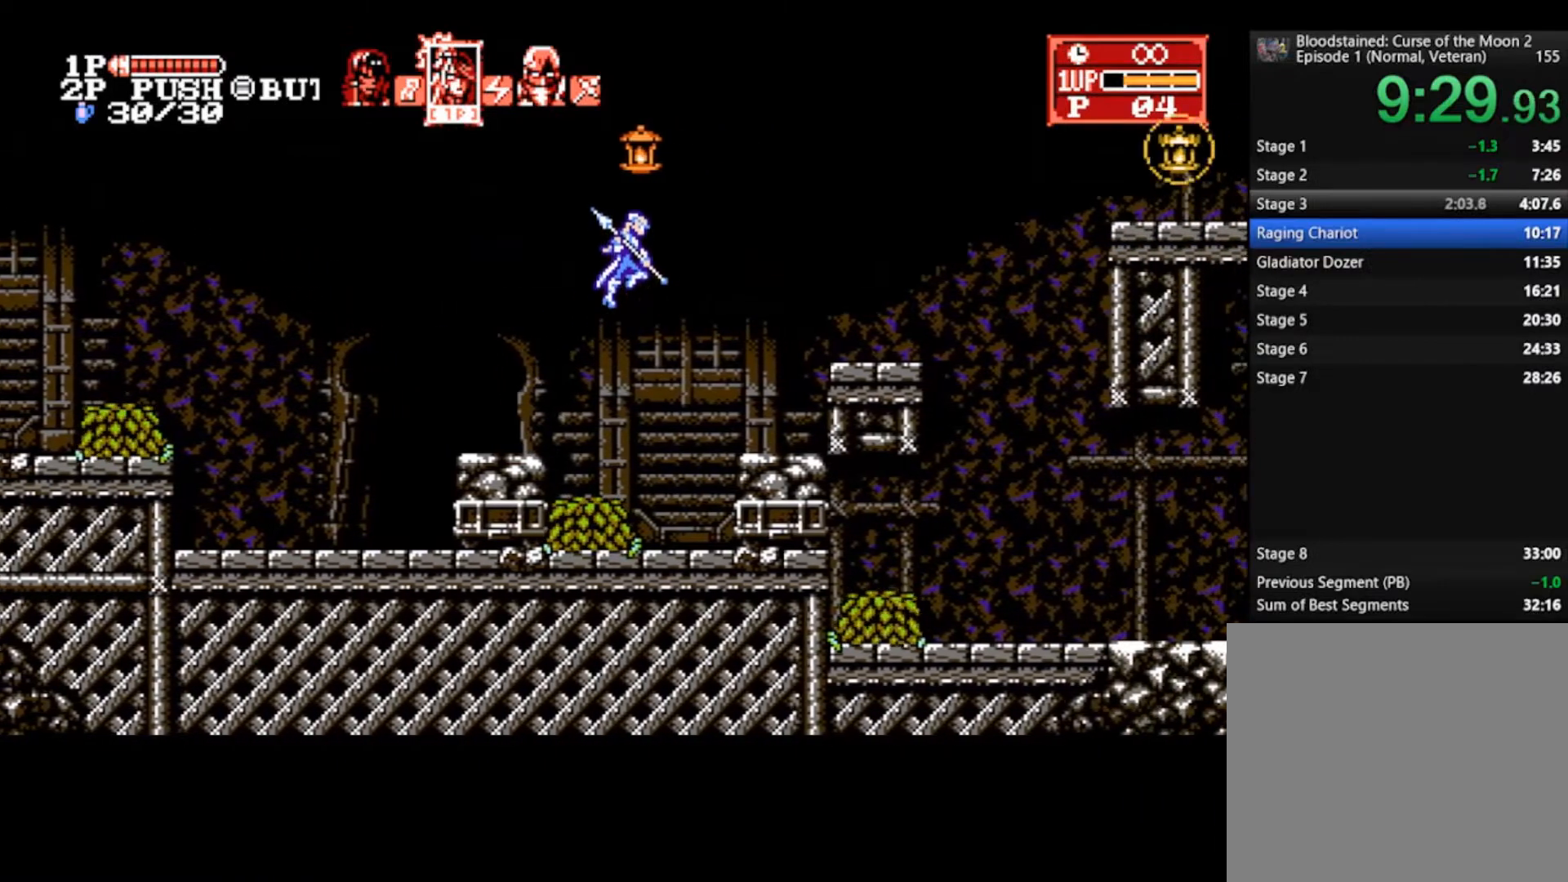
{"buttons": ["CROSS"], "left_stick": "right", "right_stick": "center", "events": [[433, "CROSS", "down"]]}
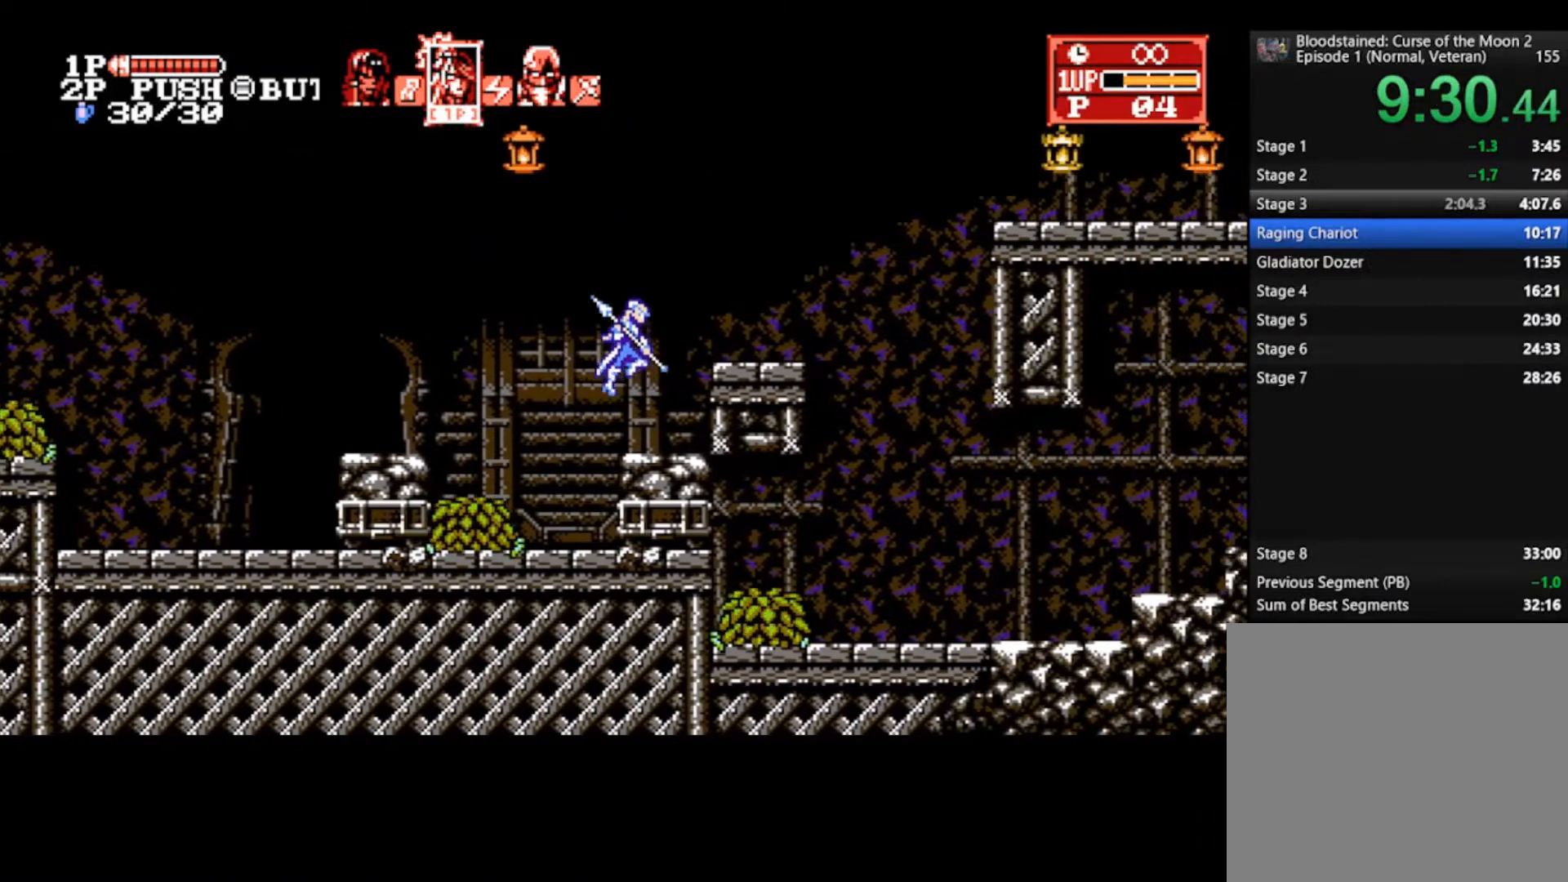
{"buttons": ["CROSS"], "left_stick": "right", "right_stick": "center", "events": [[33, "CROSS", "up"], [500, "CROSS", "down"]]}
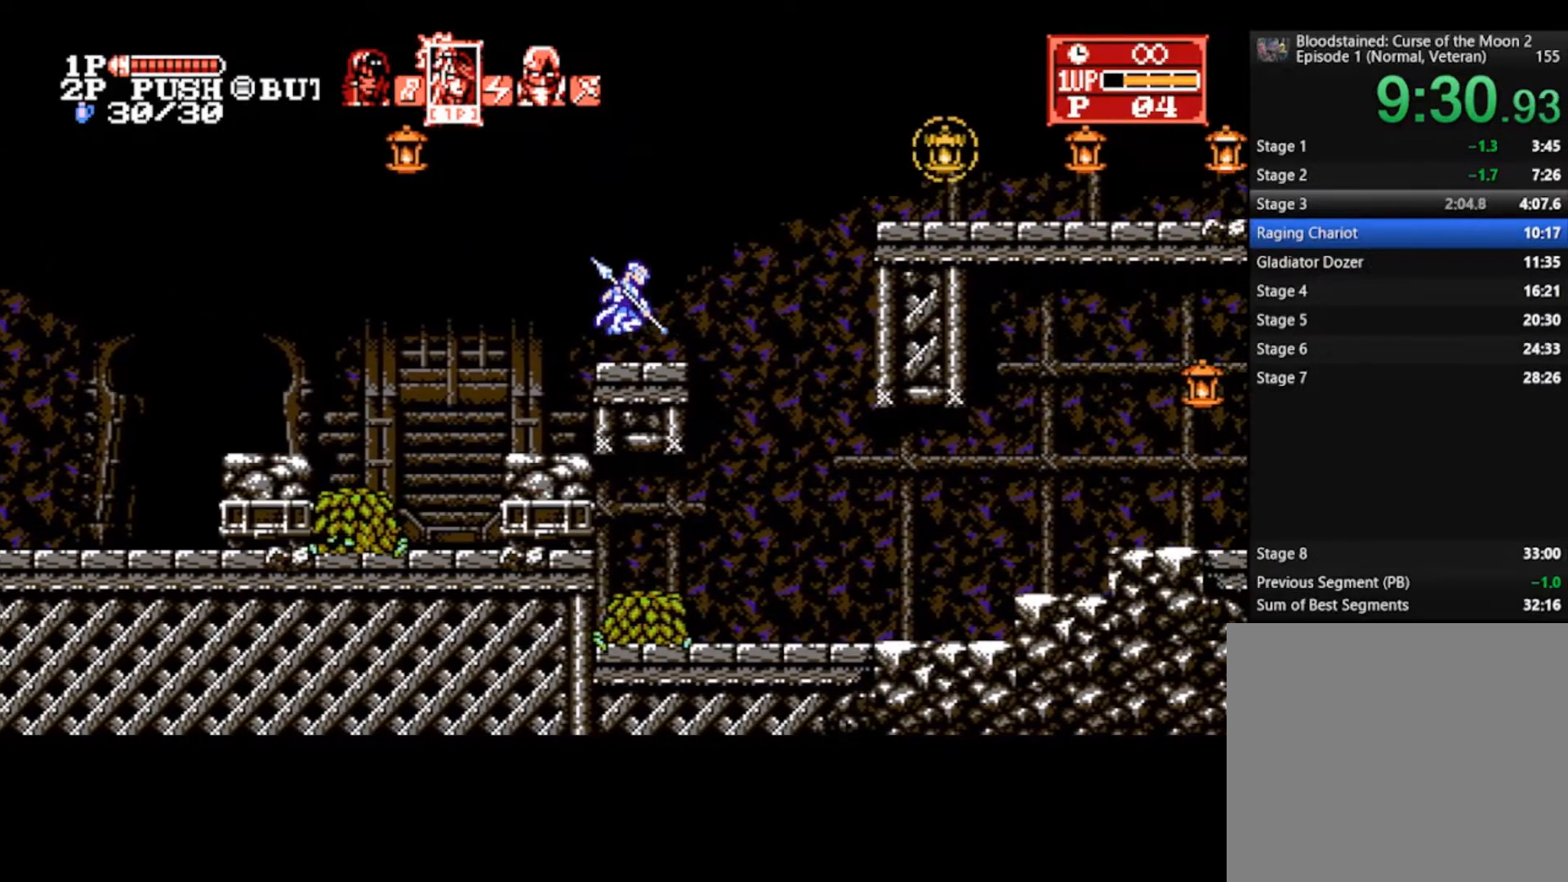
{"buttons": [], "left_stick": "right", "right_stick": "center", "events": [[100, "CROSS", "up"]]}